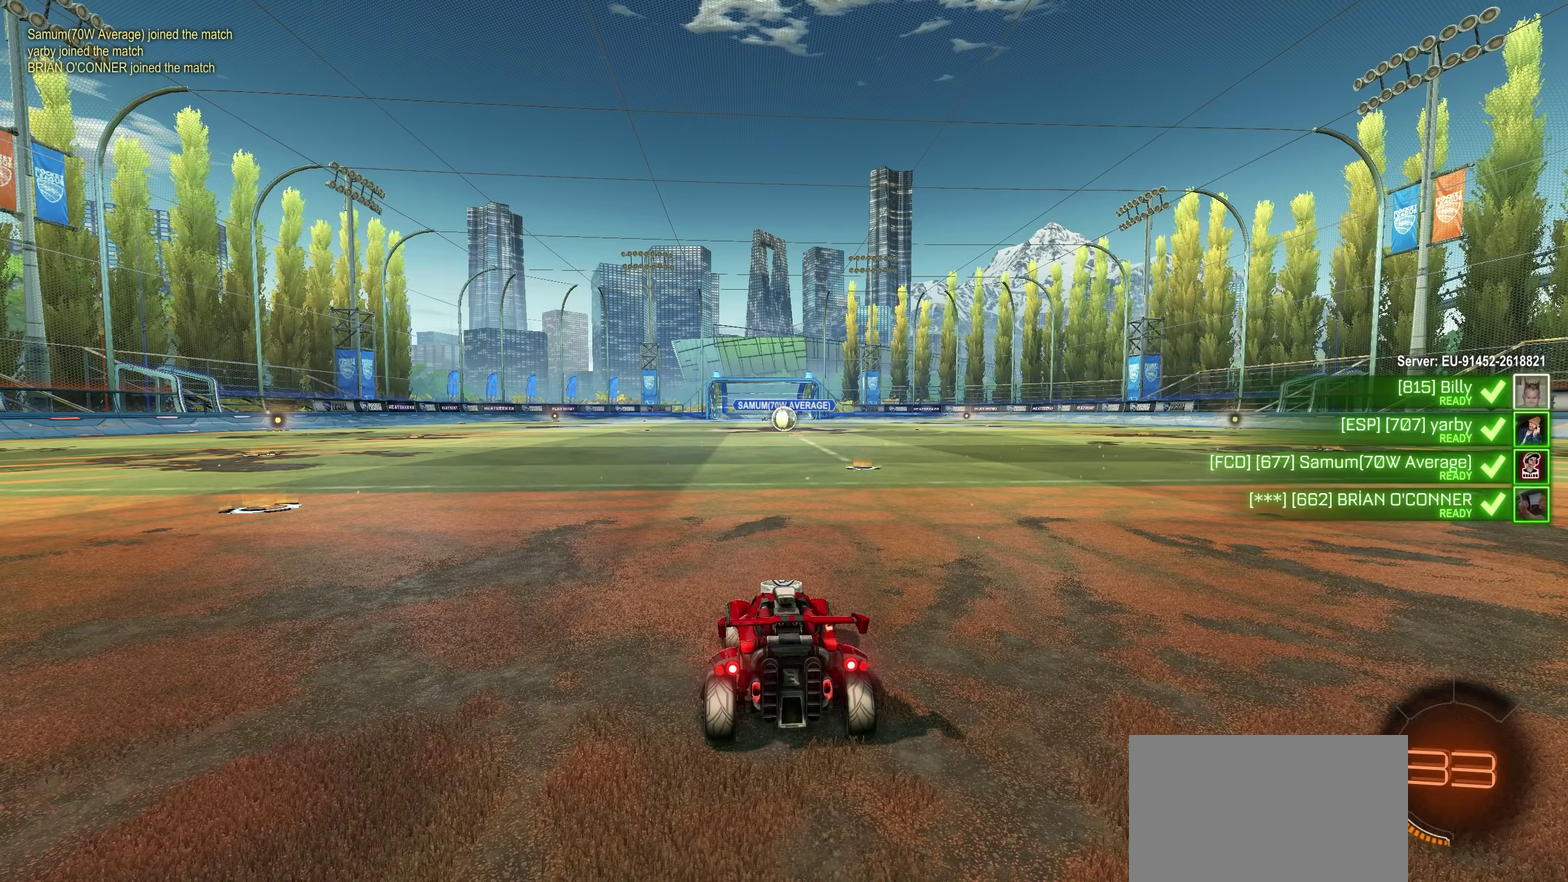
Gameplay with a controller (PlayStation layout); each line is a JSON object with the inputs held at the frame after it. "events" lists button and stick changes between this image and that frame as [ms after this image, input, new state], when the widget could be followed in between.
{"buttons": ["R2"], "left_stick": "center", "right_stick": "center", "events": [[50, "R2", "down"]]}
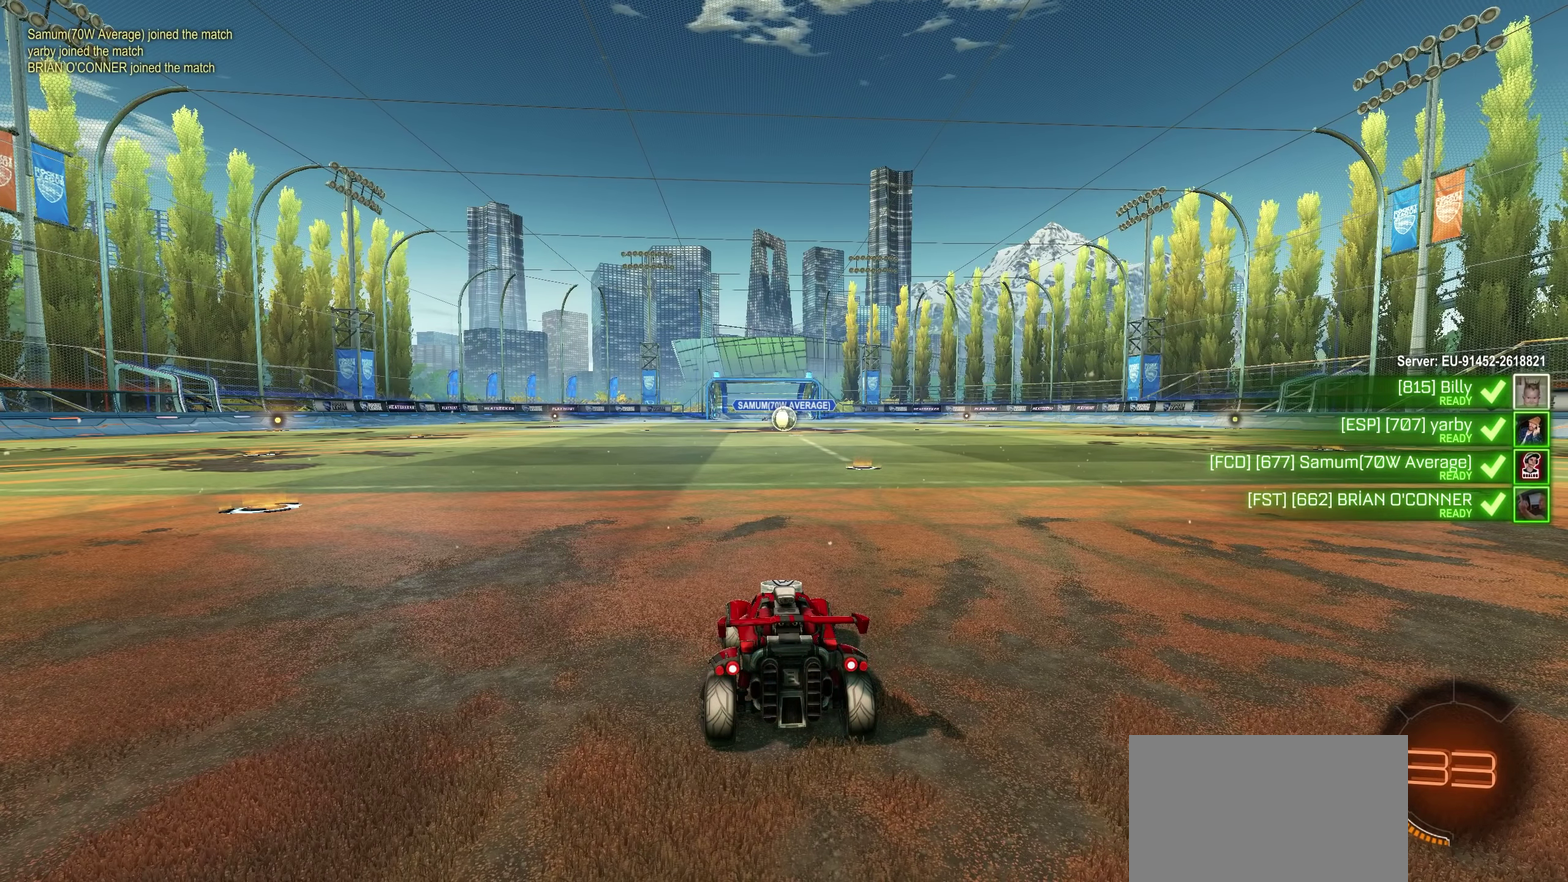
{"buttons": ["R2"], "left_stick": "center", "right_stick": "center", "events": [[133, "left_stick", "right"], [216, "left_stick", "center"]]}
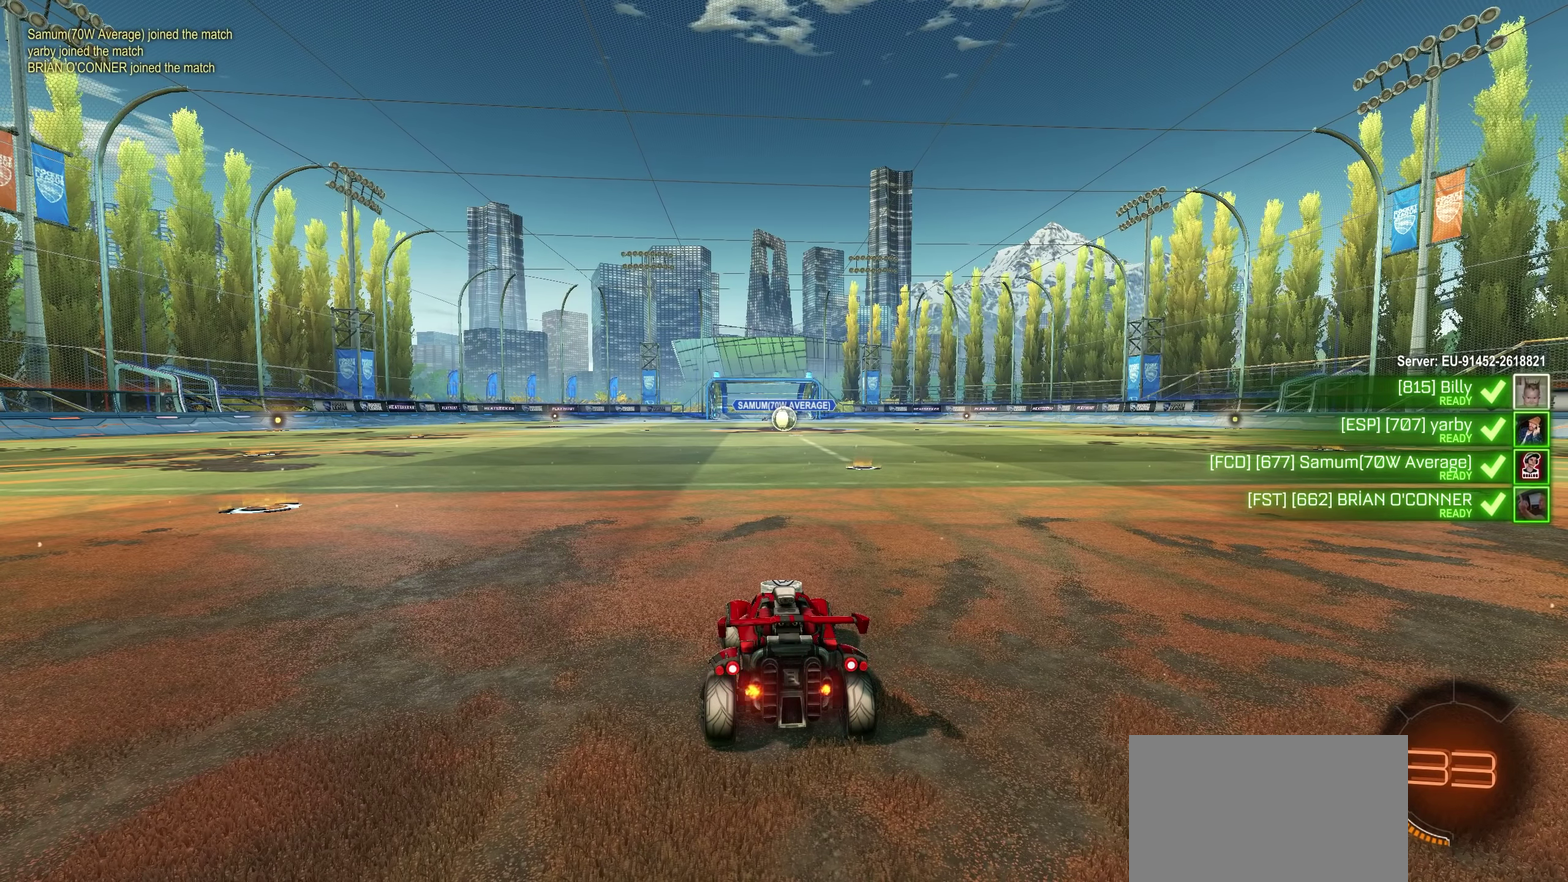
{"buttons": ["R2"], "left_stick": "center", "right_stick": "center", "events": []}
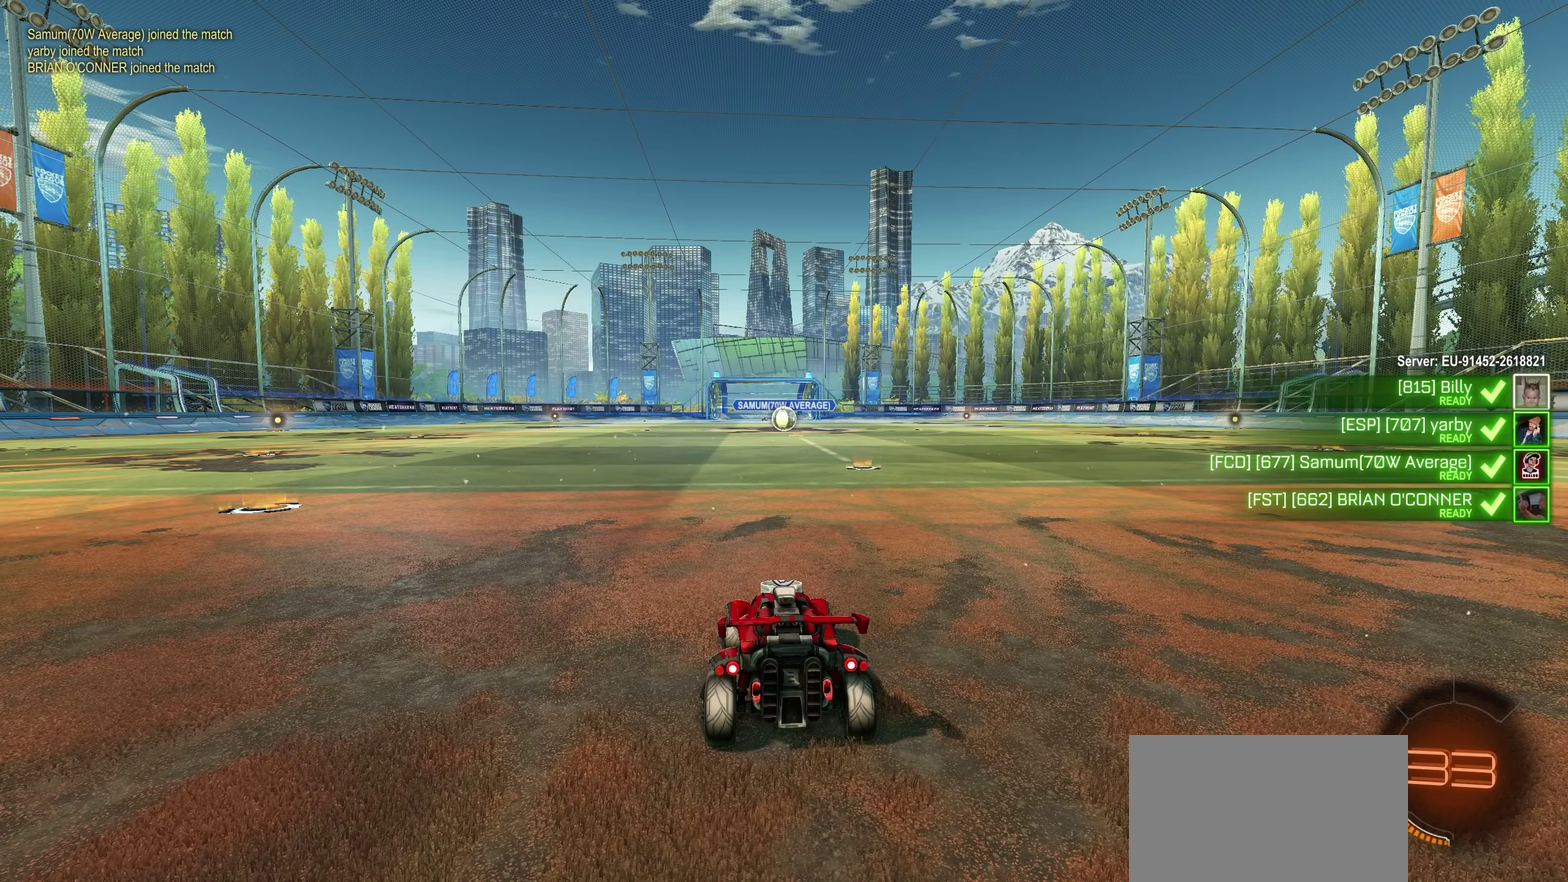
{"buttons": ["R2"], "left_stick": "center", "right_stick": "center", "events": []}
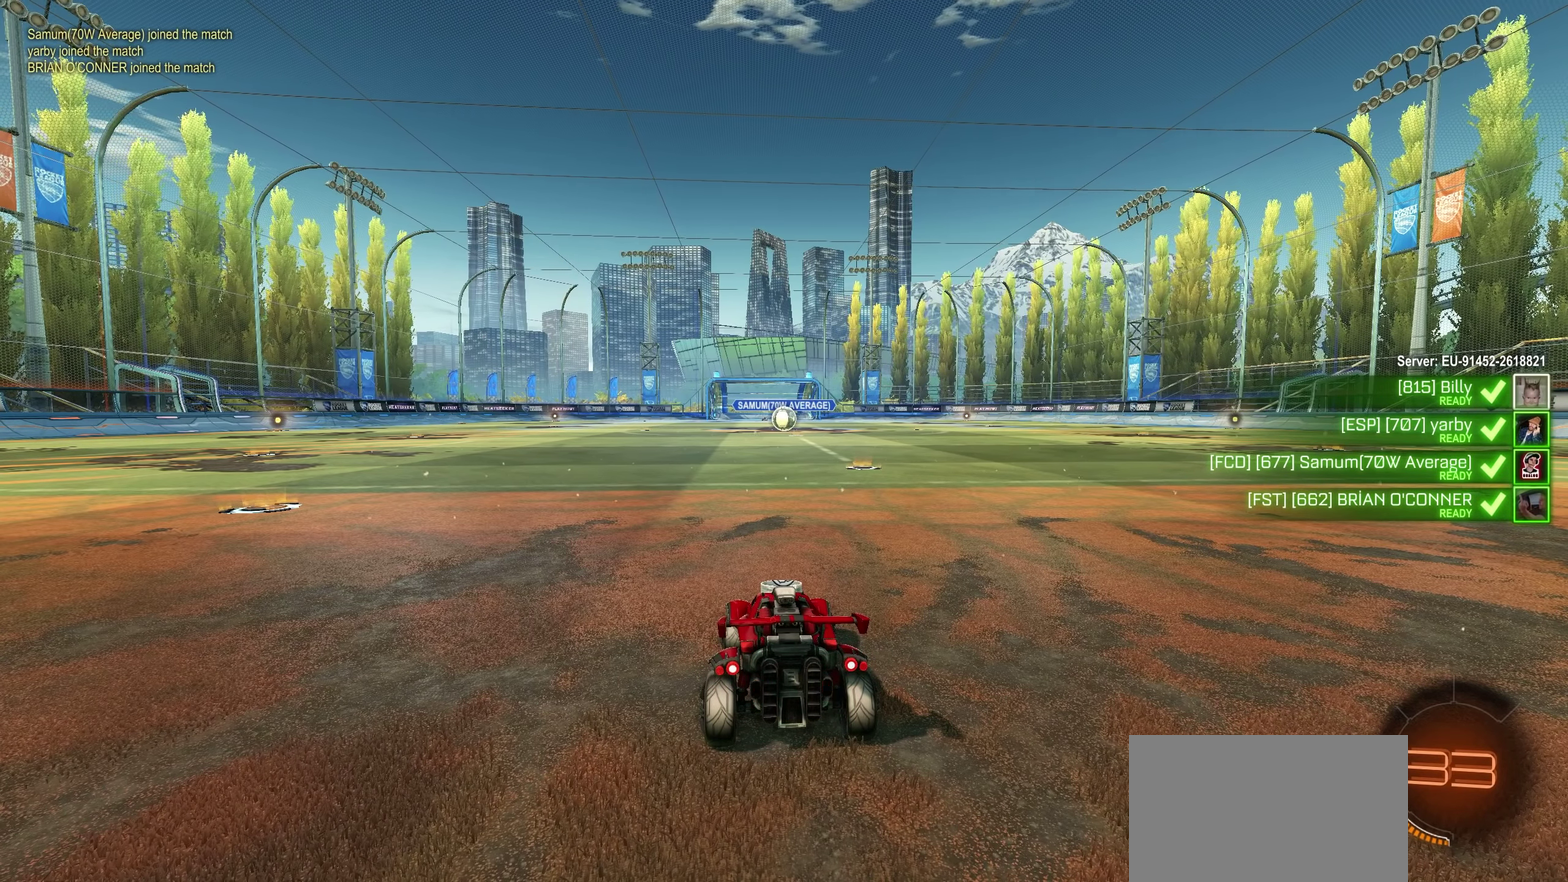
{"buttons": ["R2"], "left_stick": "center", "right_stick": "center", "events": []}
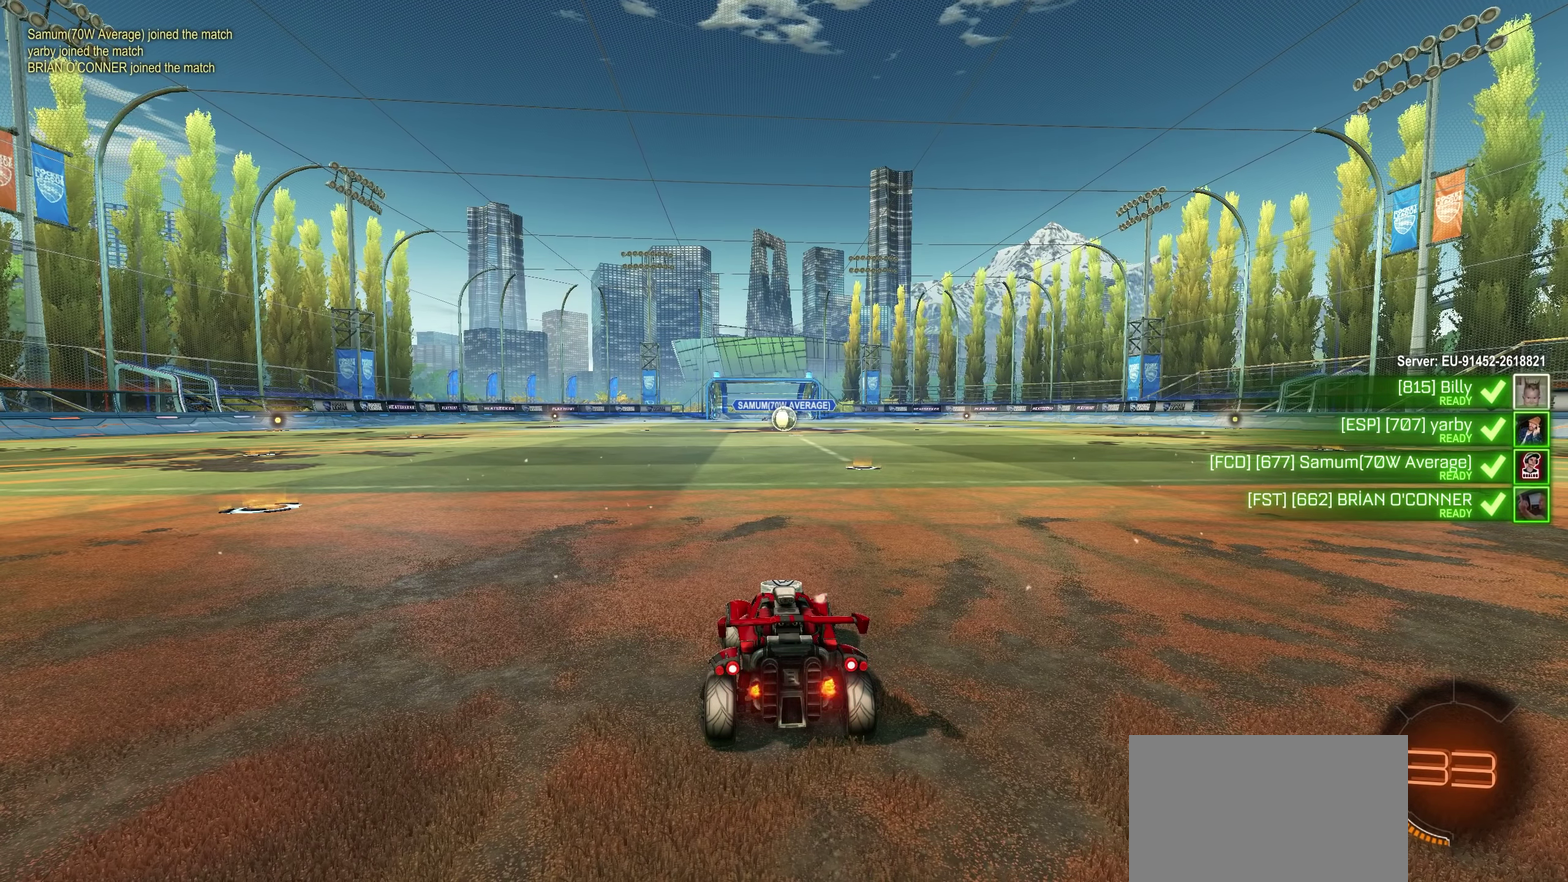
{"buttons": ["R2"], "left_stick": "center", "right_stick": "center", "events": [[200, "left_stick", "up-right"], [433, "left_stick", "center"]]}
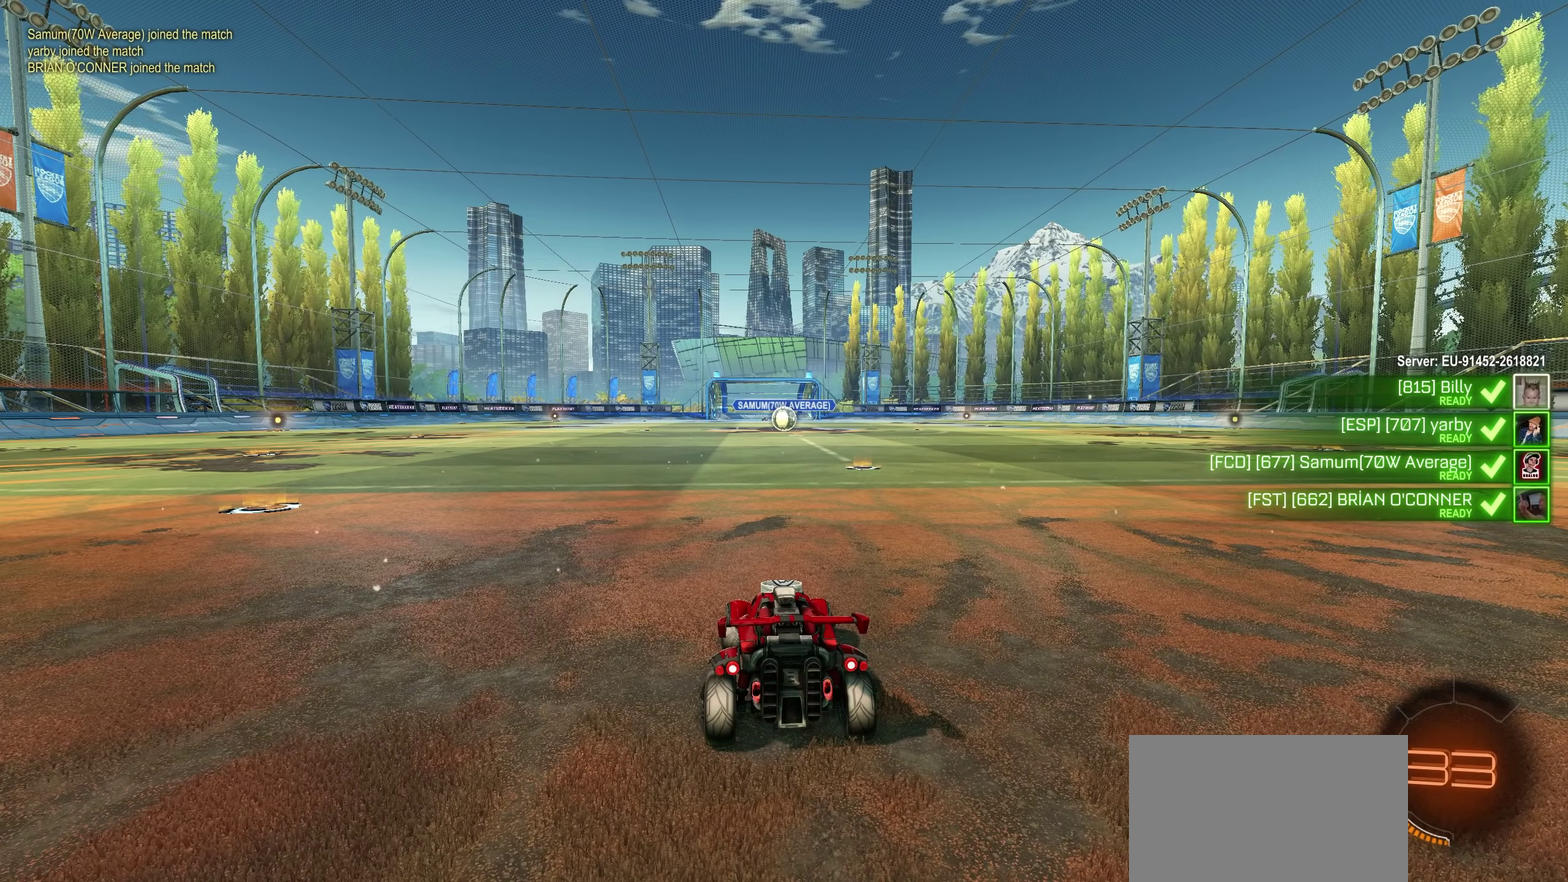
{"buttons": ["R2"], "left_stick": "up-right", "right_stick": "center", "events": [[200, "R2", "up"], [433, "left_stick", "up-right"], [466, "R2", "down"]]}
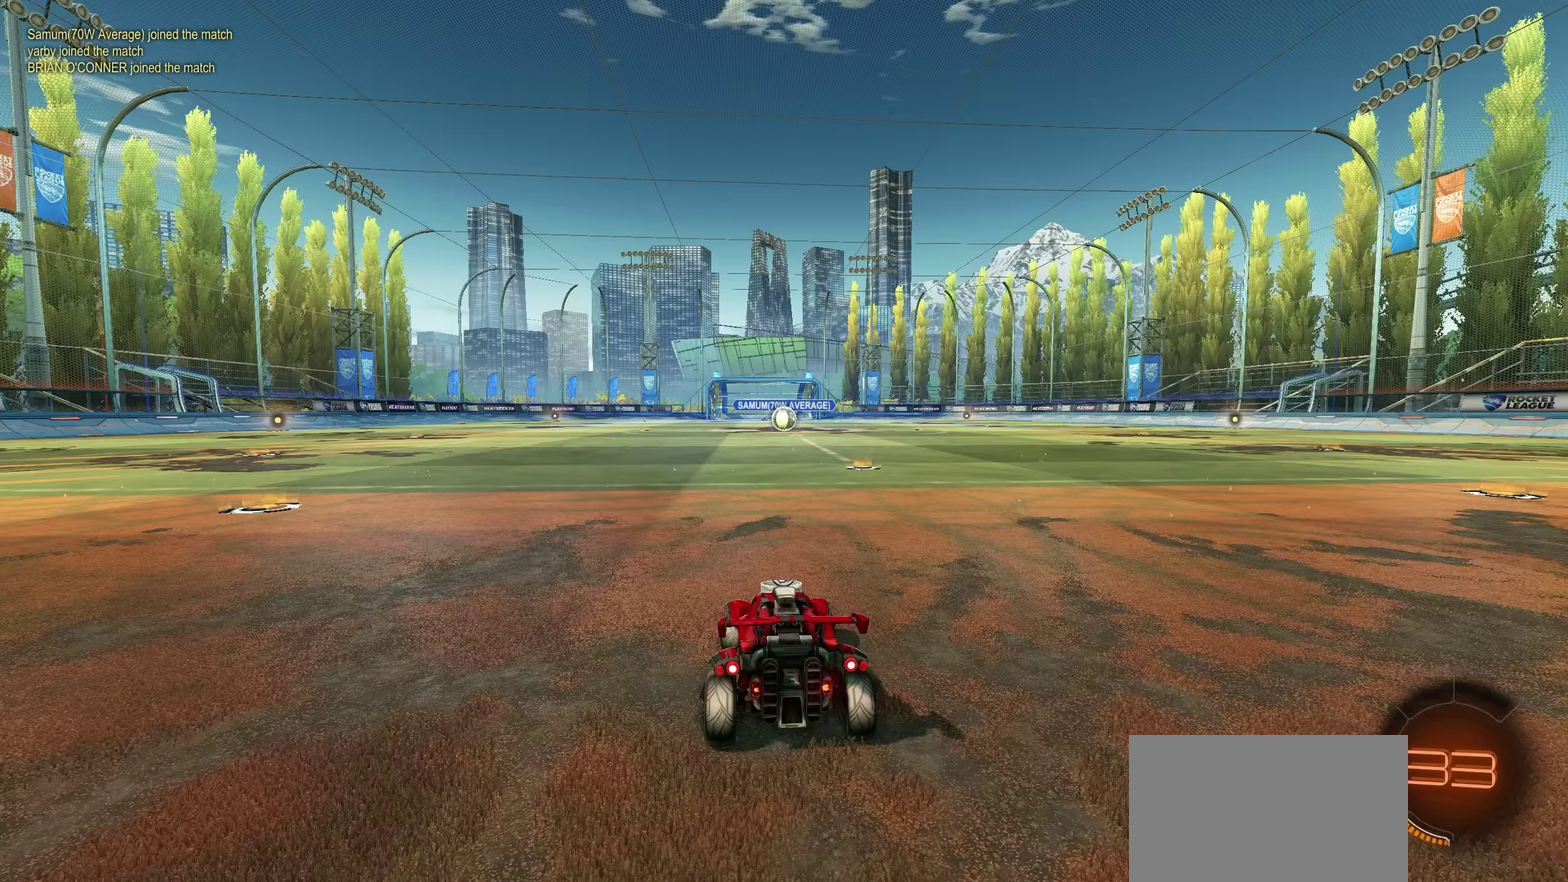
{"buttons": ["R2"], "left_stick": "center", "right_stick": "center", "events": [[100, "left_stick", "center"]]}
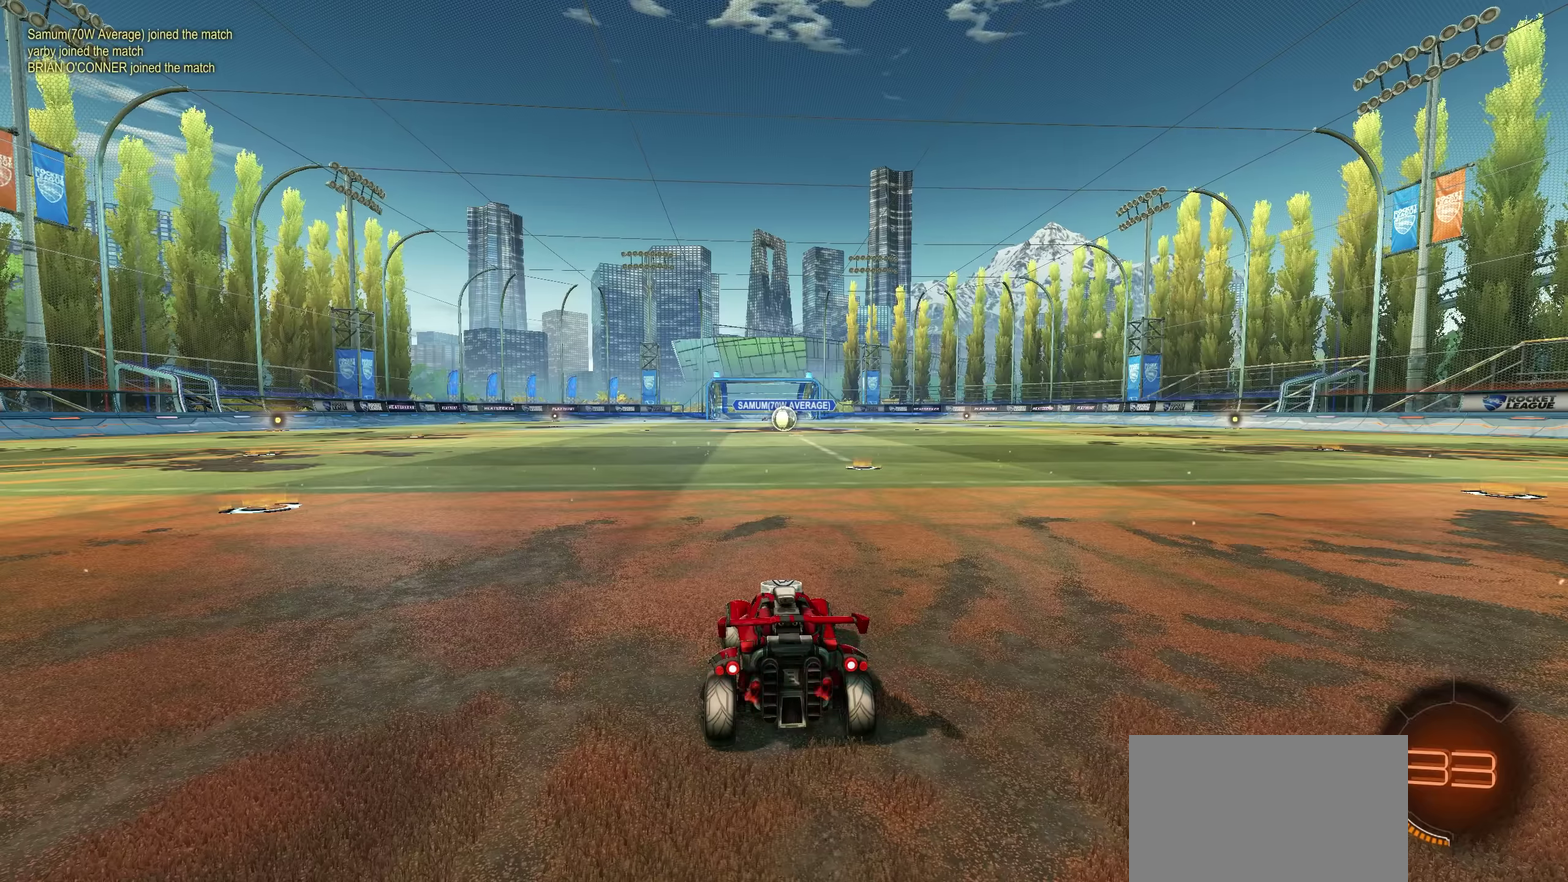
{"buttons": ["R2"], "left_stick": "center", "right_stick": "center", "events": [[83, "left_stick", "up-right"], [250, "left_stick", "center"]]}
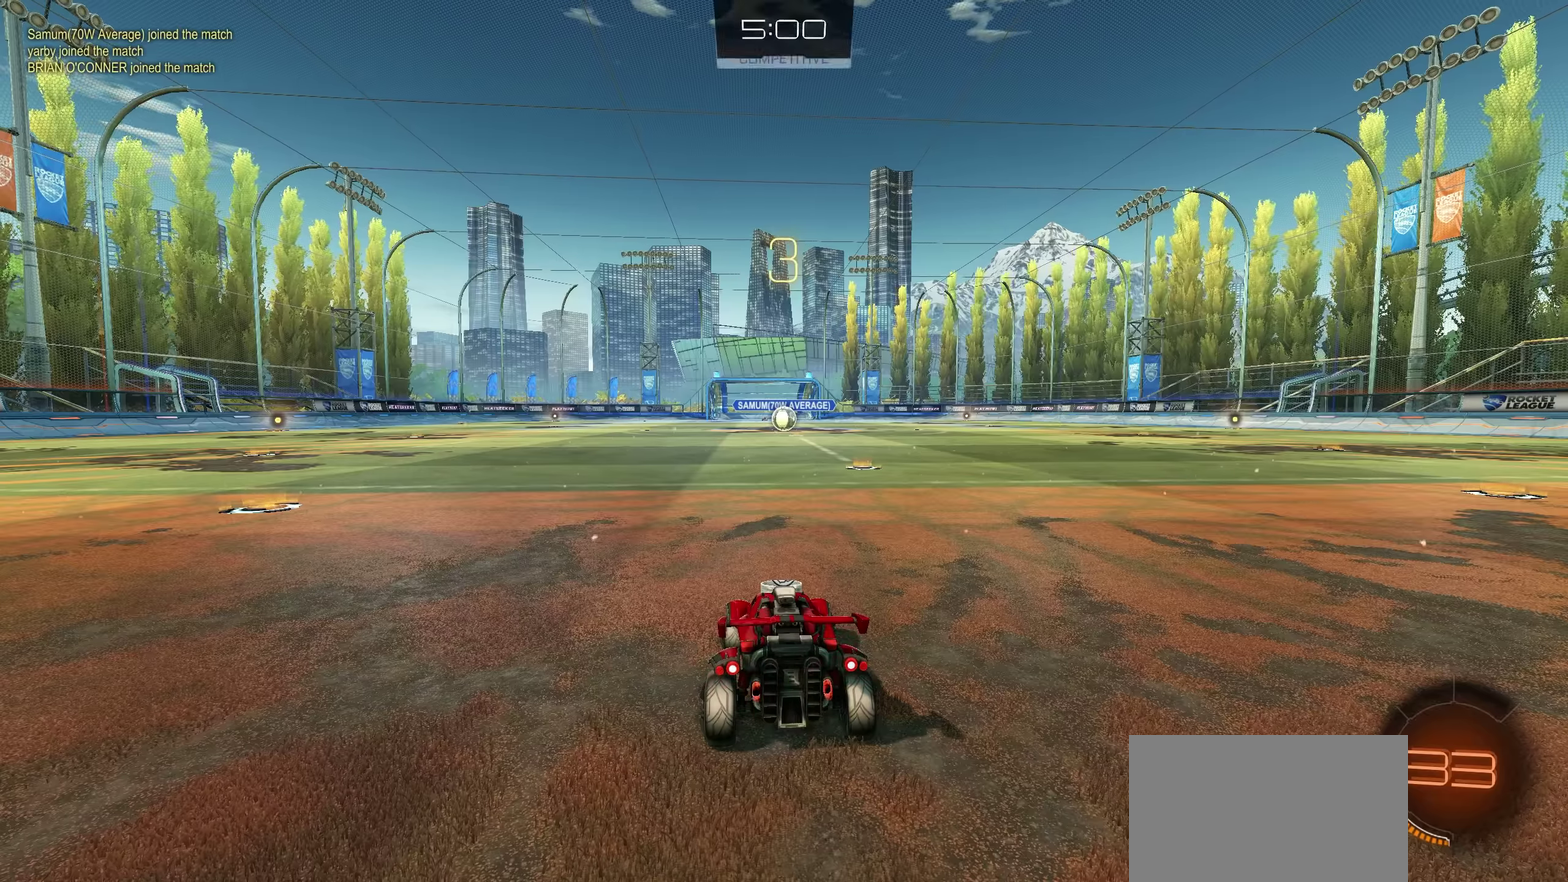
{"buttons": ["R2"], "left_stick": "center", "right_stick": "center", "events": [[33, "left_stick", "left"], [83, "left_stick", "center"]]}
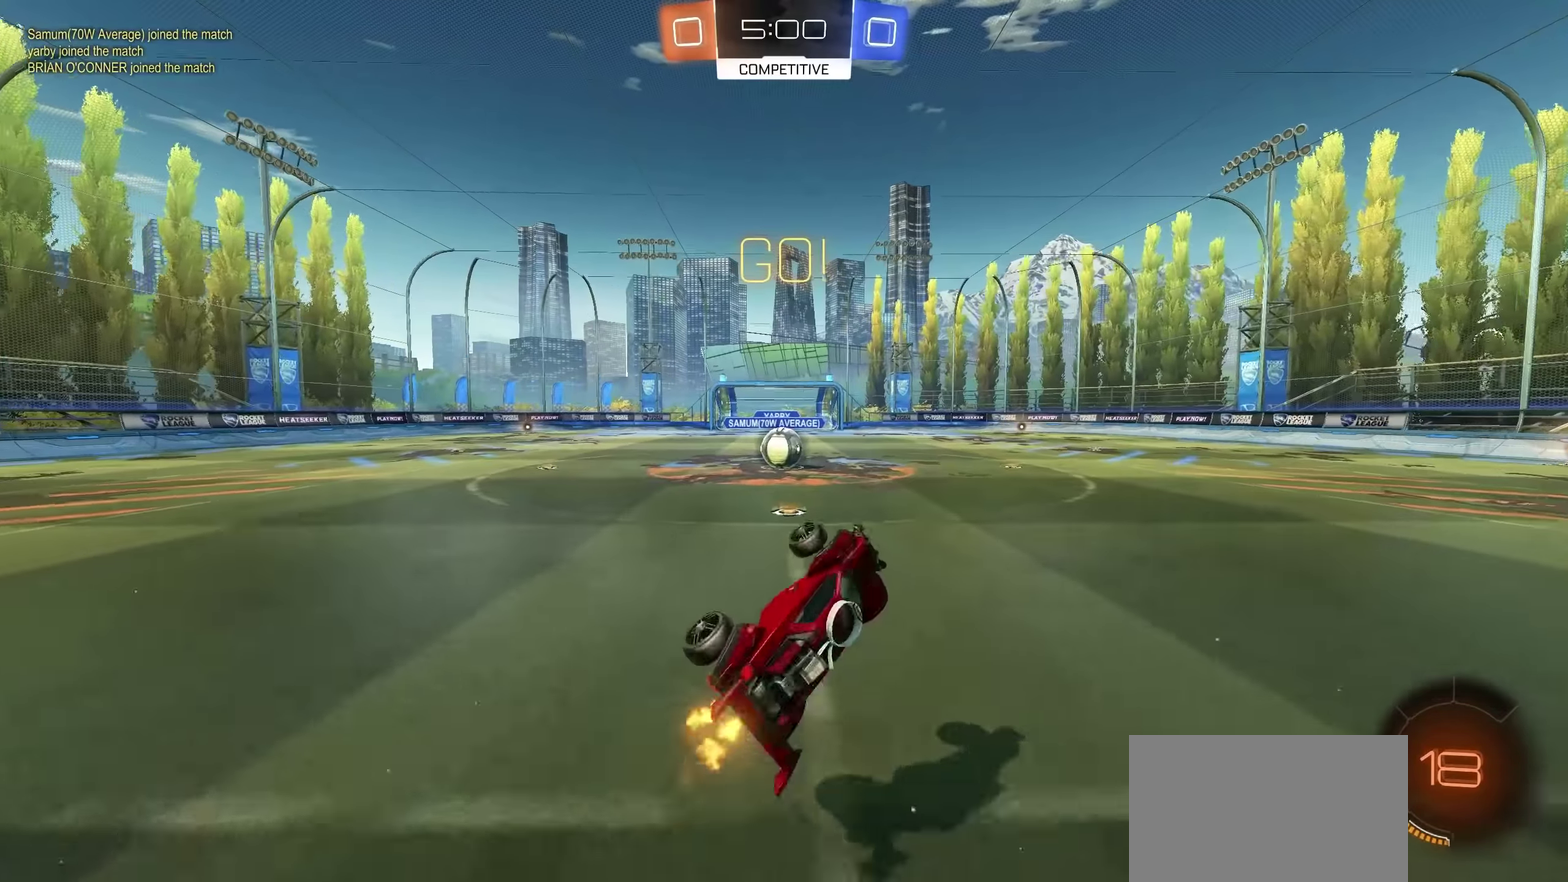
{"buttons": ["R2"], "left_stick": "left", "right_stick": "center", "events": [[83, "left_stick", "left"], [233, "left_stick", "center"], [333, "left_stick", "left"]]}
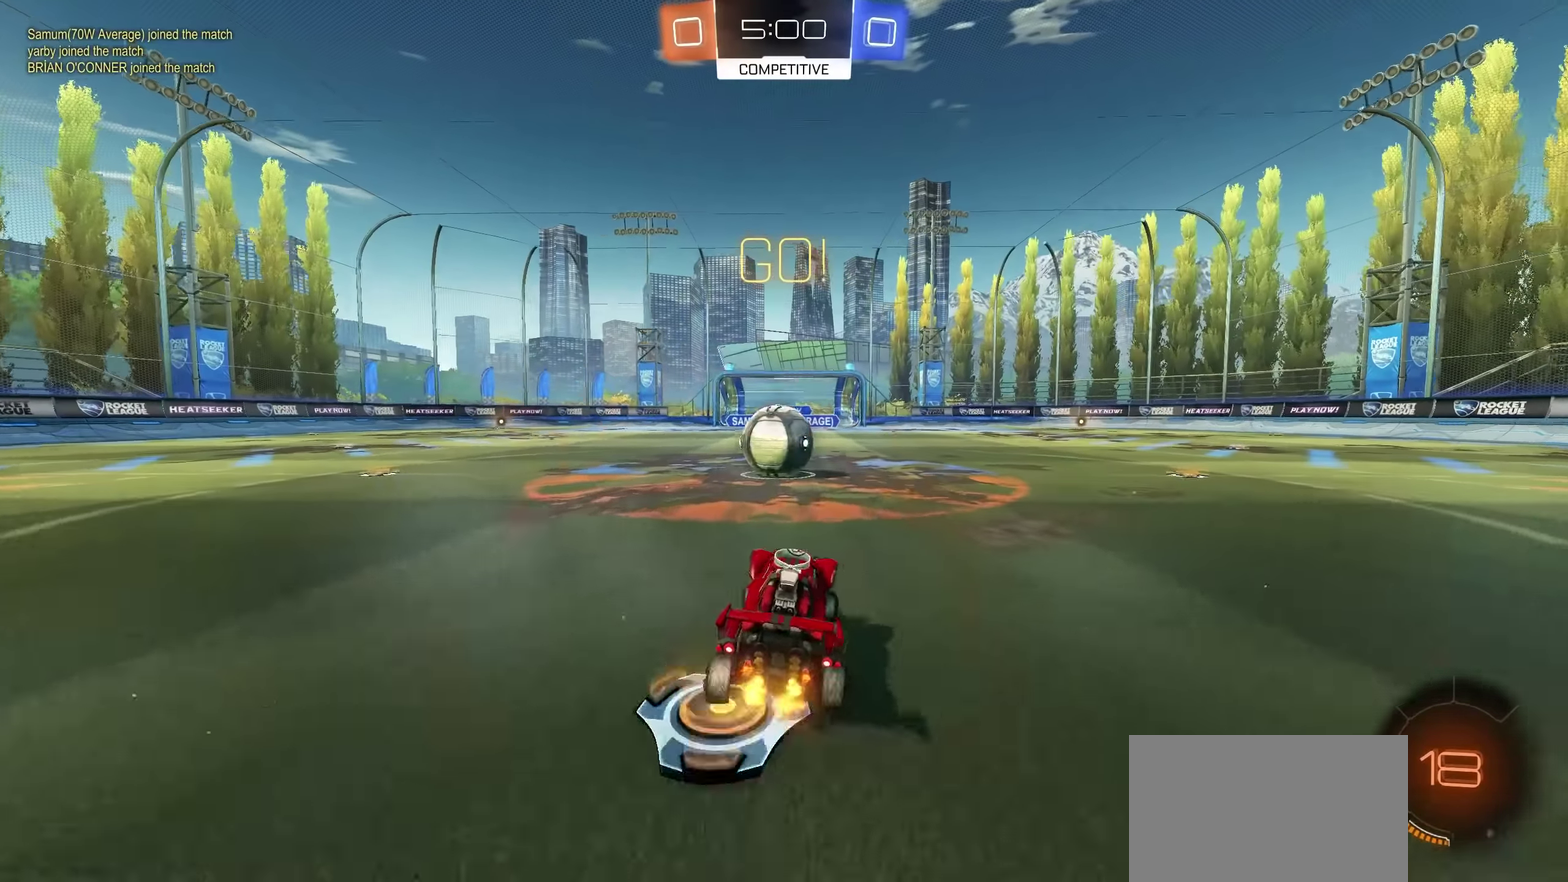
{"buttons": ["SQUARE", "L1", "R2"], "left_stick": "up-left", "right_stick": "center", "events": [[16, "left_stick", "center"], [266, "SQUARE", "down"], [333, "L1", "down"], [333, "left_stick", "up-left"], [366, "SQUARE", "up"], [433, "SQUARE", "down"]]}
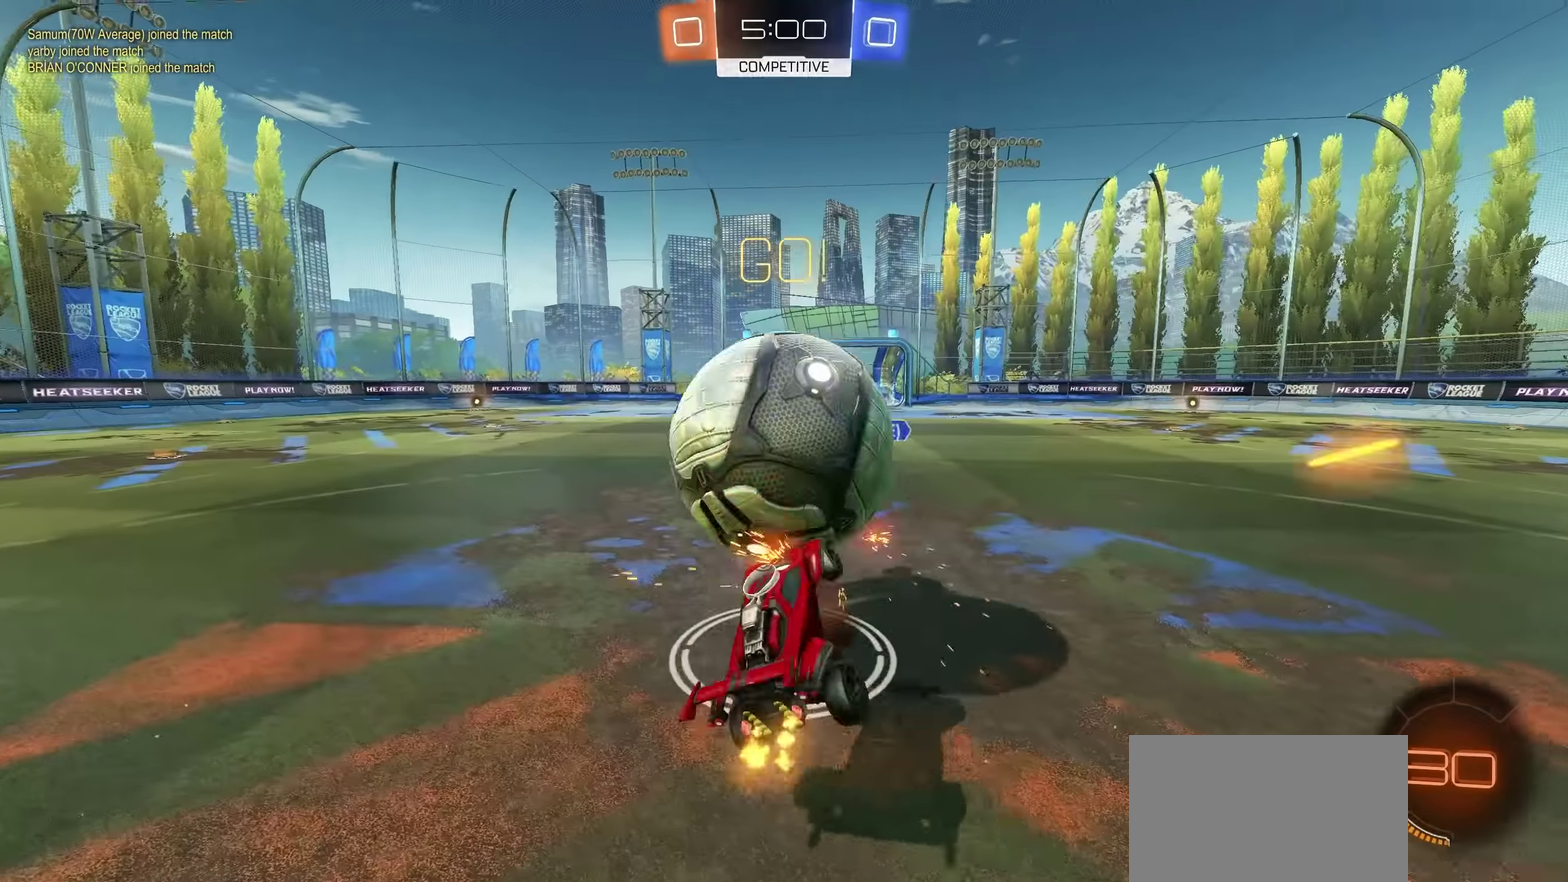
{"buttons": ["R2"], "left_stick": "left", "right_stick": "center", "events": [[33, "SQUARE", "up"], [166, "TRIANGLE", "down"], [266, "L1", "up"], [283, "TRIANGLE", "up"], [483, "left_stick", "left"]]}
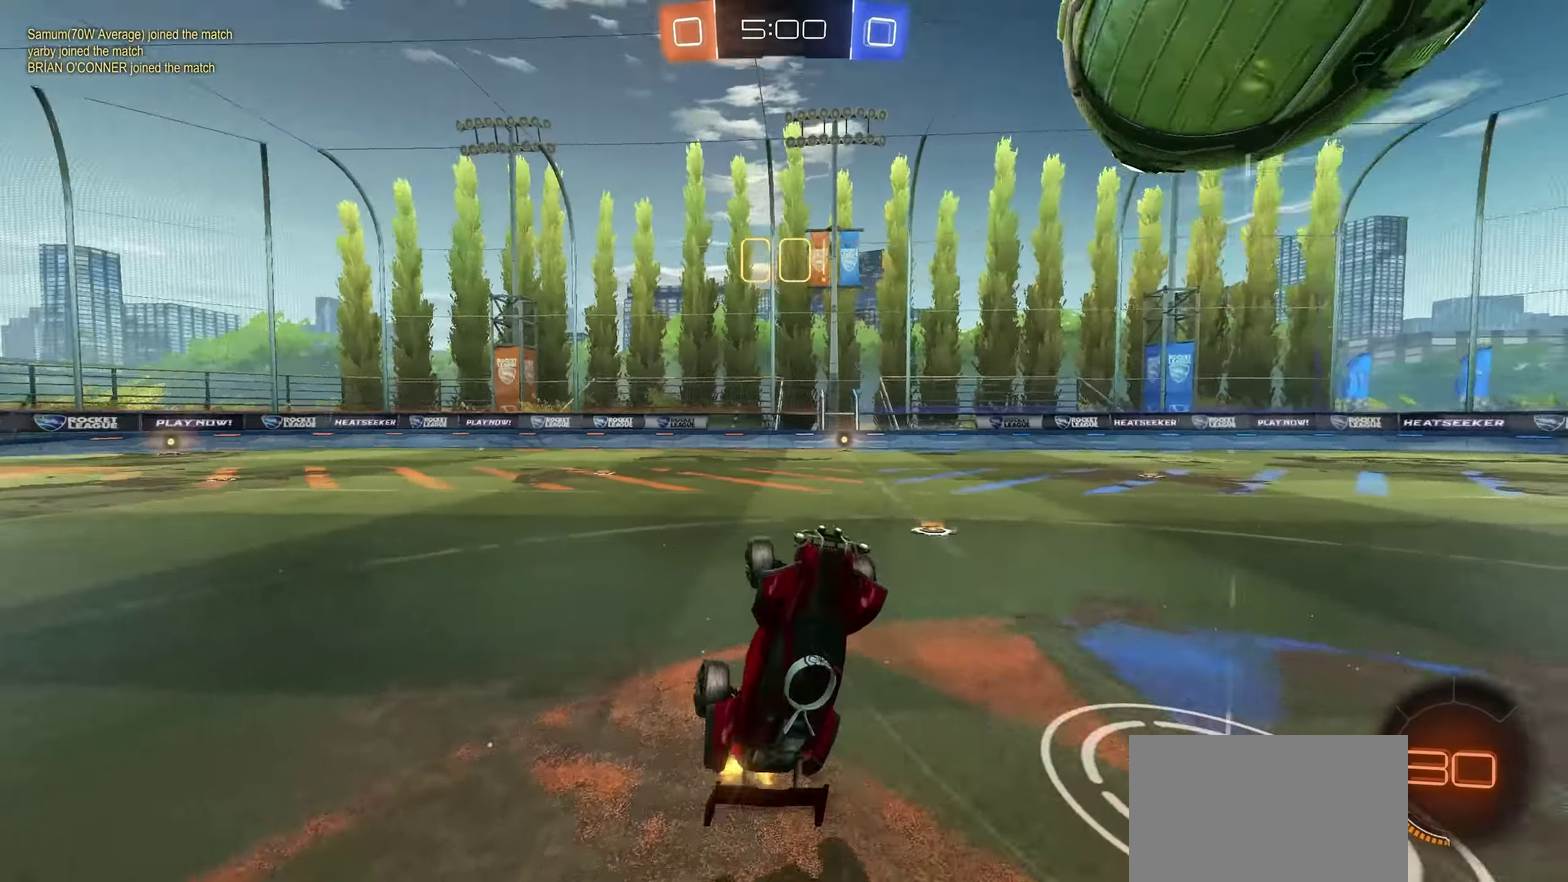
{"buttons": ["R2"], "left_stick": "left", "right_stick": "center", "events": [[16, "TRIANGLE", "down"], [116, "TRIANGLE", "up"], [116, "left_stick", "up-left"], [183, "left_stick", "up"], [216, "L1", "down"], [350, "L1", "up"], [383, "left_stick", "up-left"], [433, "left_stick", "left"]]}
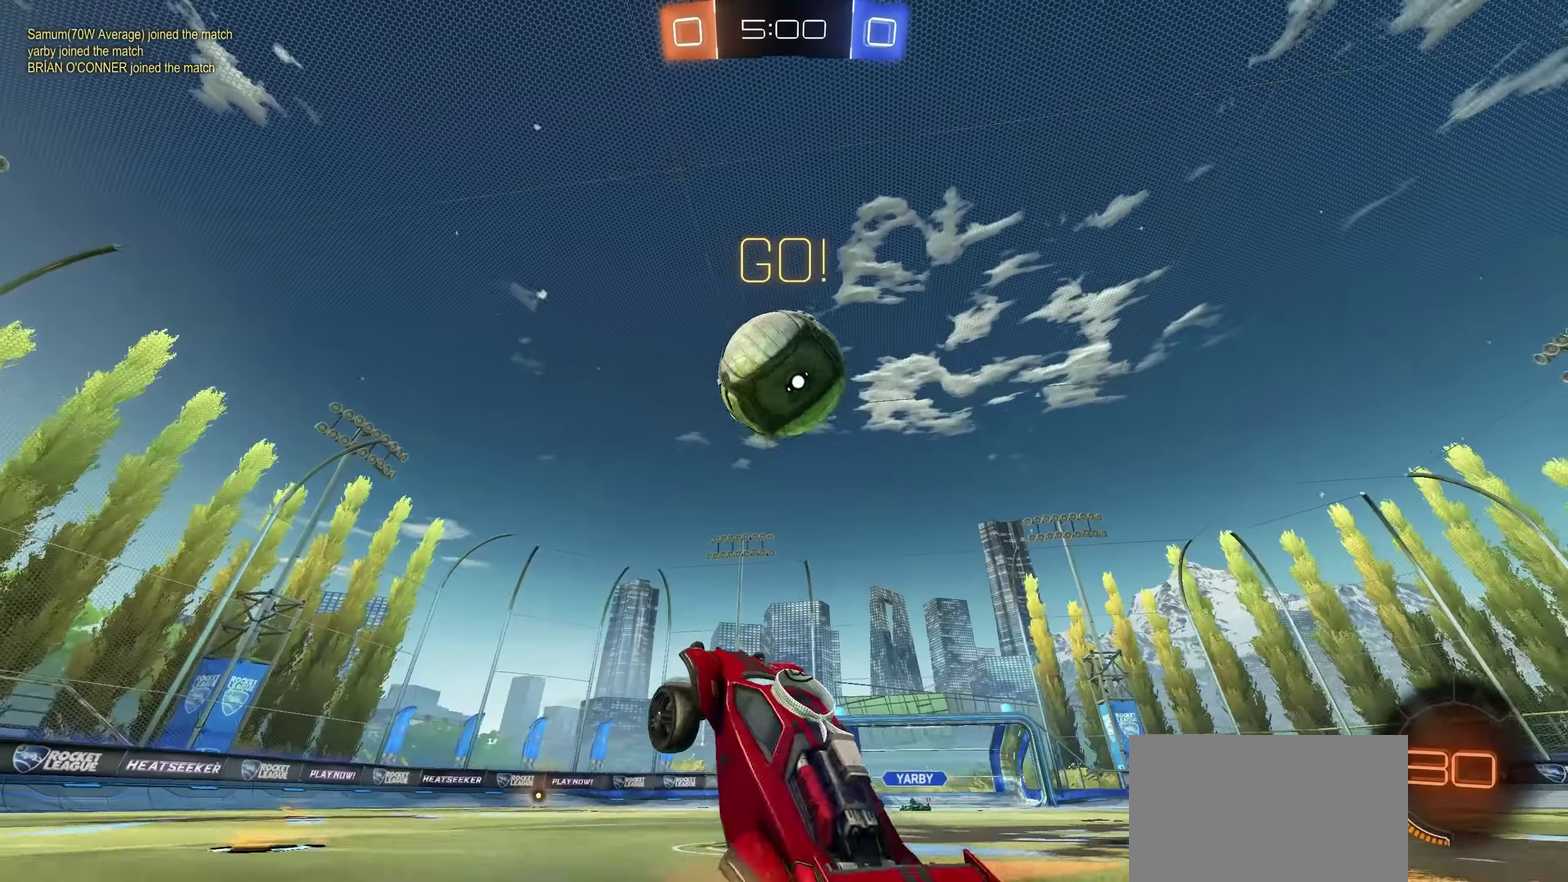
{"buttons": ["R2"], "left_stick": "center", "right_stick": "center", "events": [[83, "left_stick", "center"], [183, "left_stick", "right"], [266, "TRIANGLE", "down"], [383, "left_stick", "center"], [400, "TRIANGLE", "up"]]}
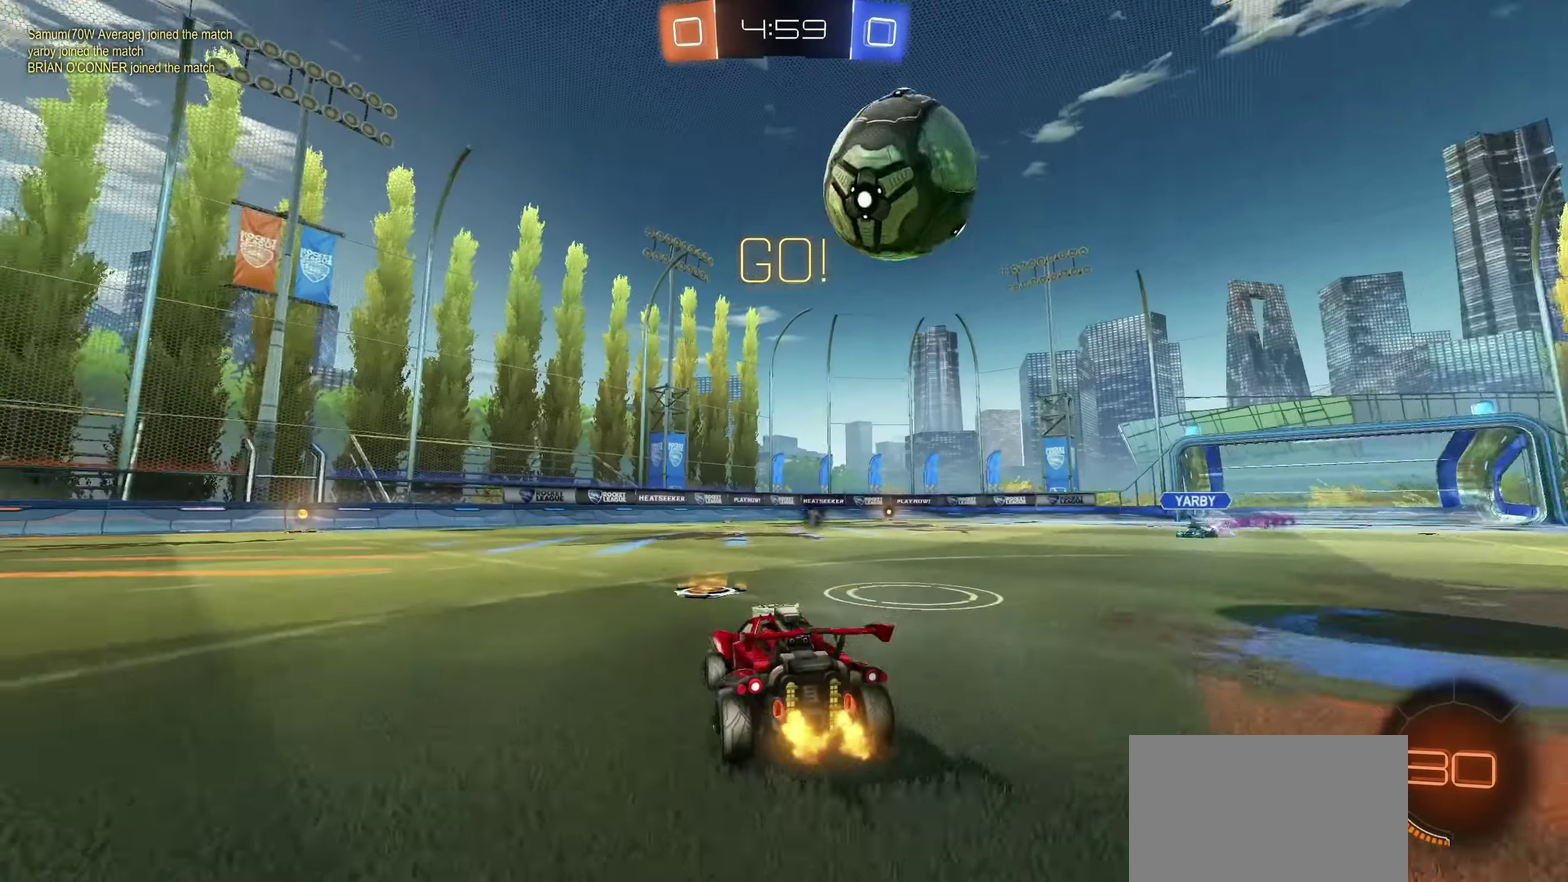
{"buttons": ["SQUARE", "L1", "R2"], "left_stick": "up", "right_stick": "center", "events": [[216, "left_stick", "up-right"], [350, "SQUARE", "down"], [366, "L1", "down"], [400, "left_stick", "up"], [433, "SQUARE", "up"], [483, "SQUARE", "down"]]}
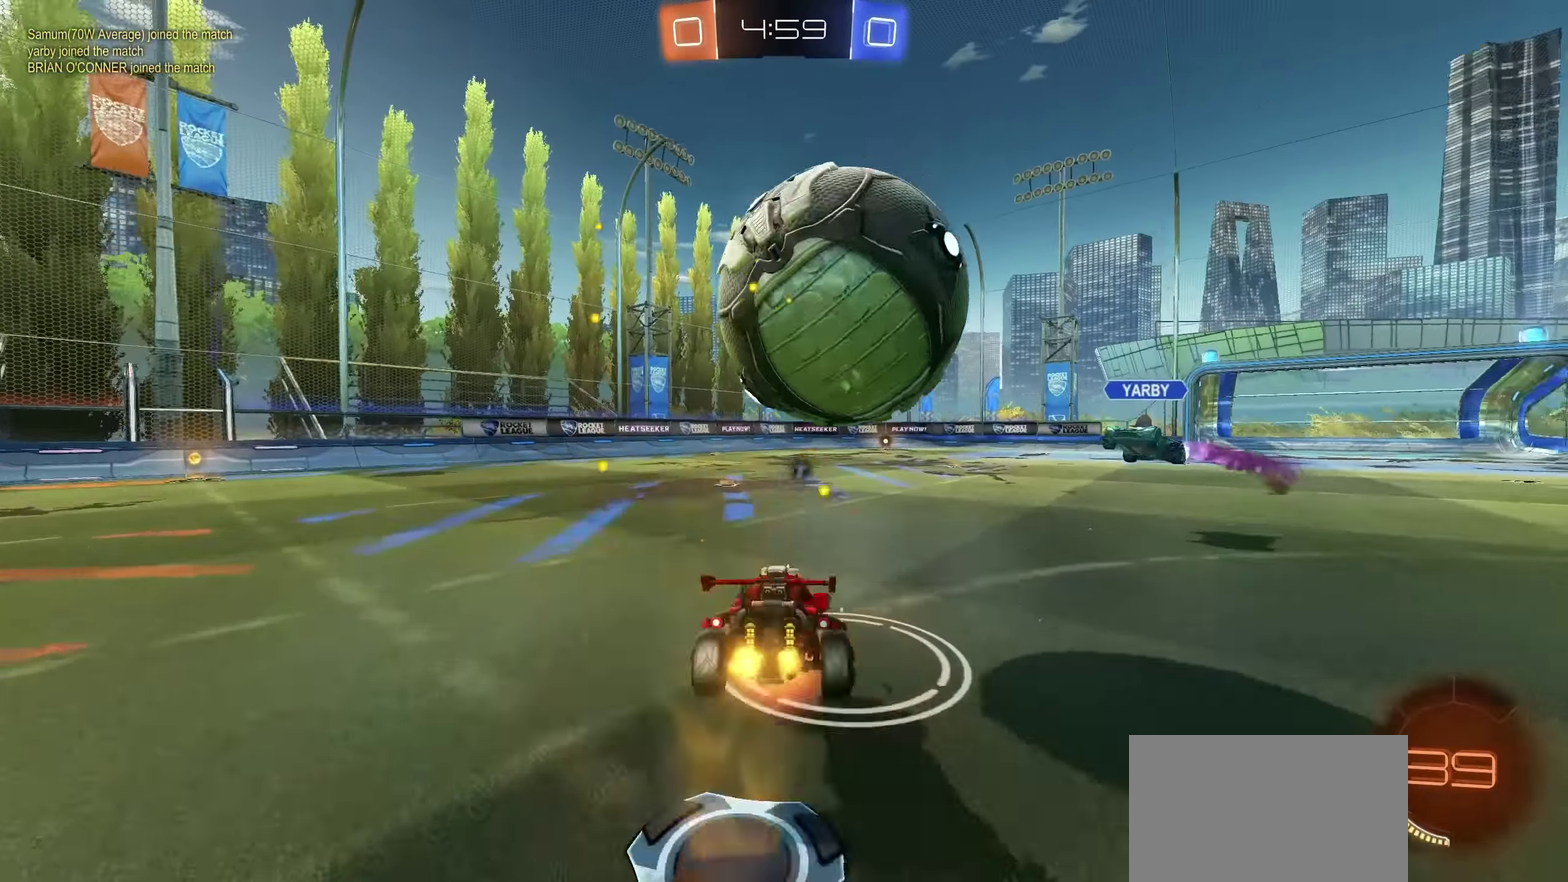
{"buttons": ["R2"], "left_stick": "center", "right_stick": "center", "events": [[100, "SQUARE", "up"], [116, "left_stick", "center"], [150, "L1", "up"]]}
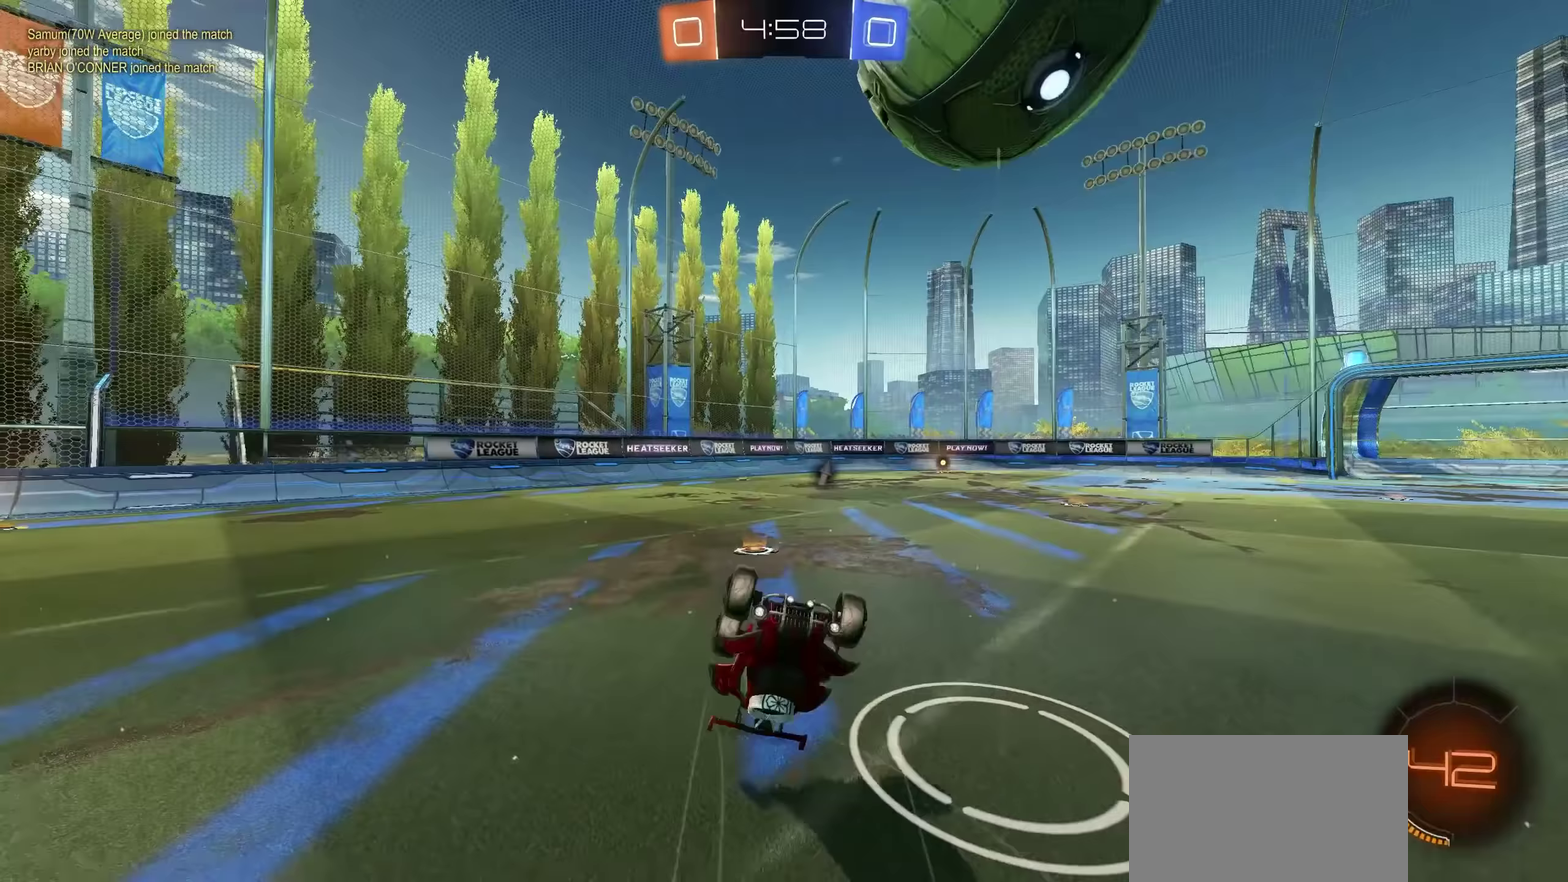
{"buttons": ["R2"], "left_stick": "center", "right_stick": "center", "events": [[50, "TRIANGLE", "down"], [117, "left_stick", "left"], [150, "TRIANGLE", "up"], [217, "left_stick", "center"], [333, "left_stick", "left"], [467, "left_stick", "center"]]}
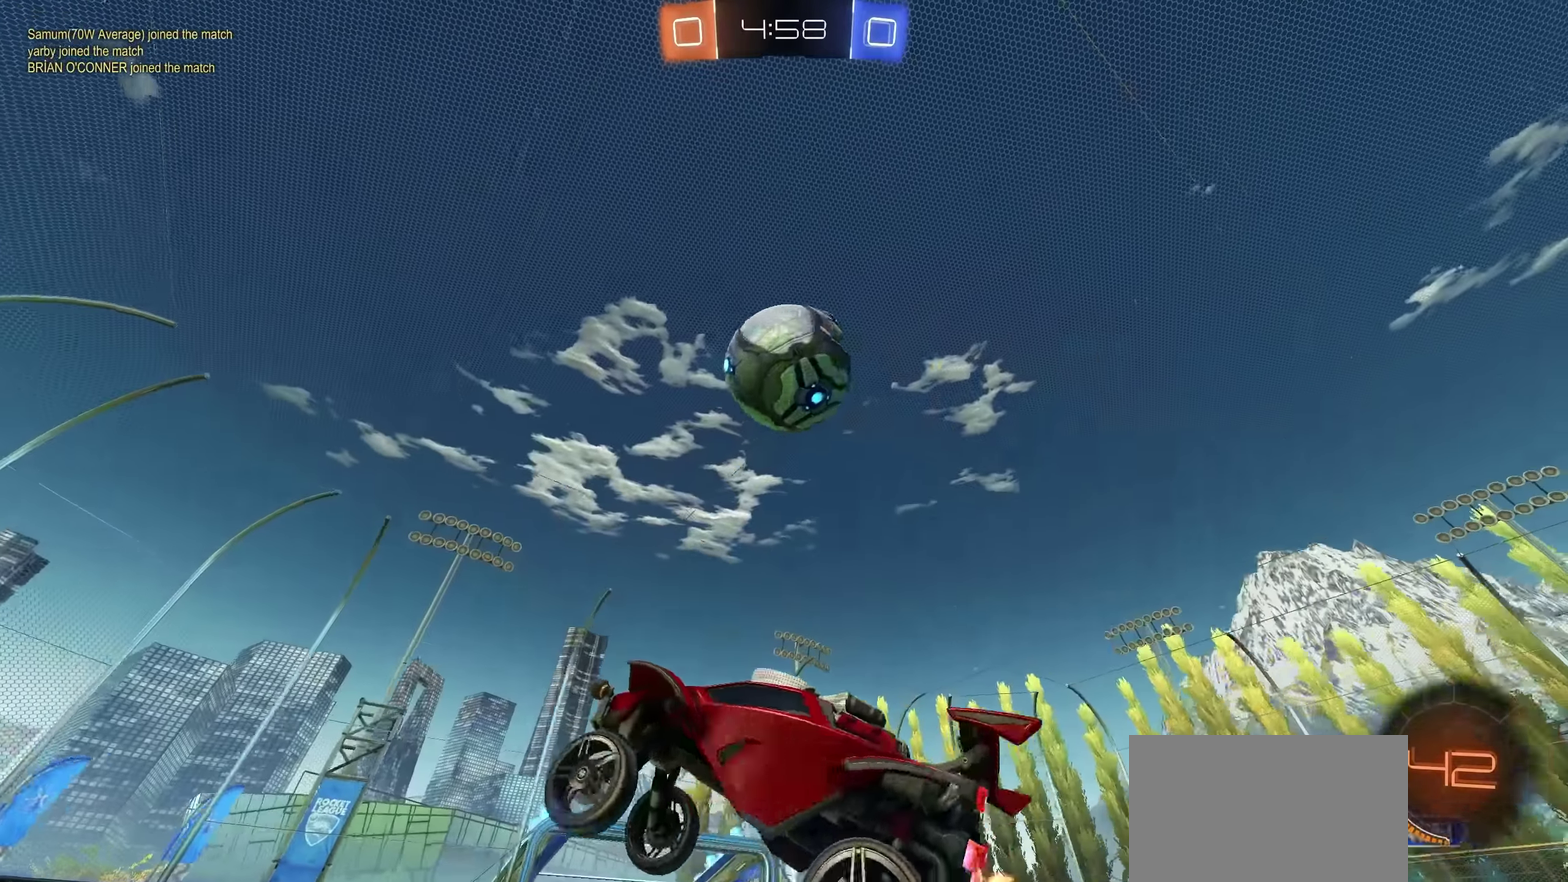
{"buttons": ["R2"], "left_stick": "up-right", "right_stick": "center", "events": [[183, "left_stick", "left"], [283, "left_stick", "center"], [383, "left_stick", "up-right"]]}
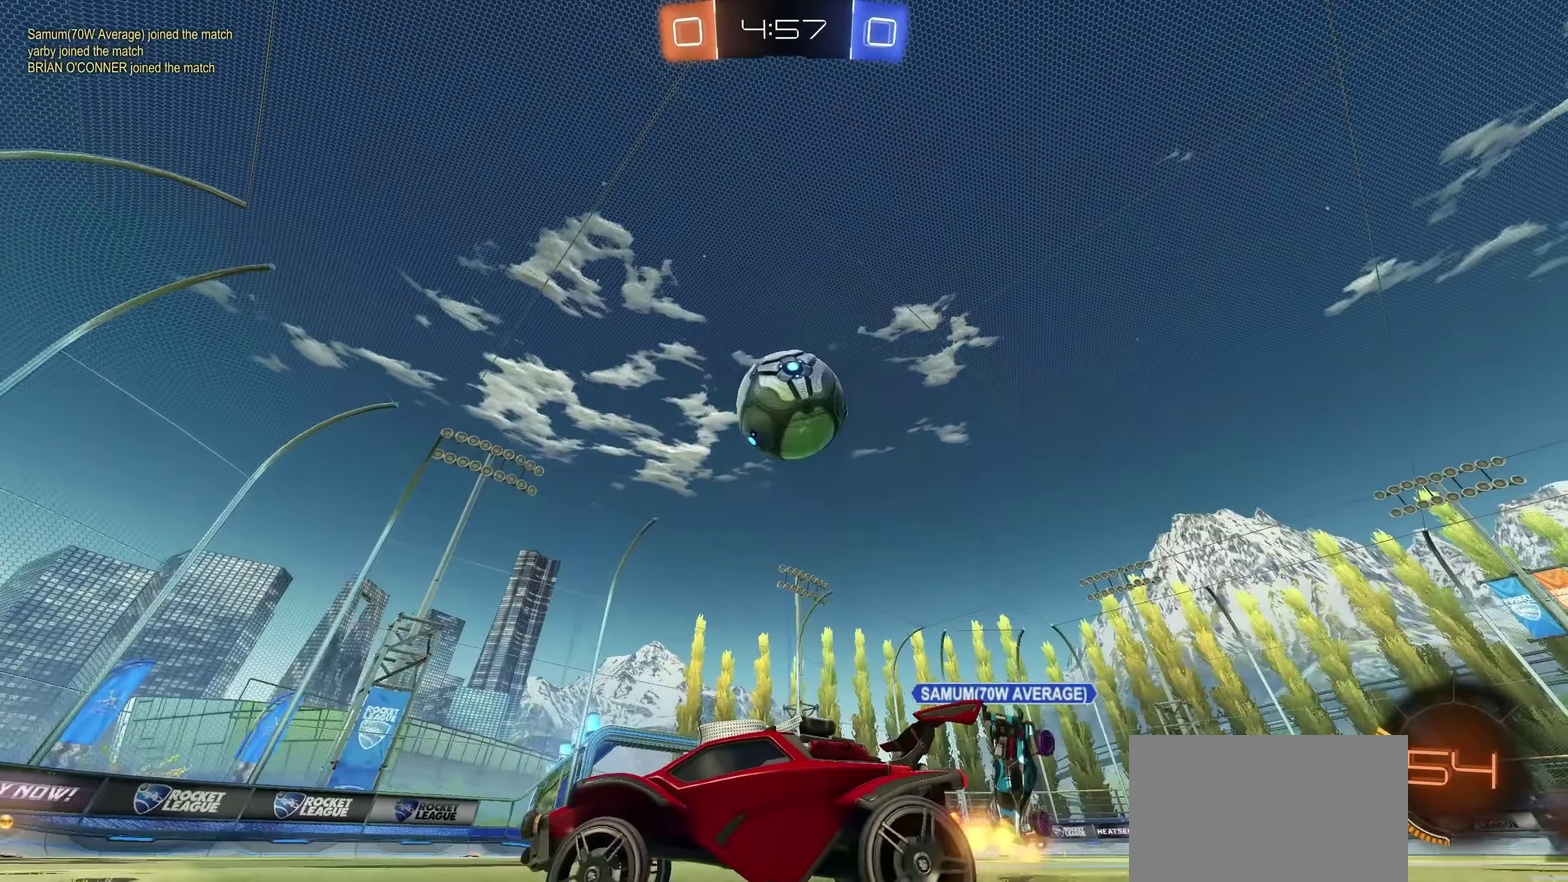
{"buttons": ["CROSS", "R2"], "left_stick": "up-right", "right_stick": "center", "events": [[17, "left_stick", "center"], [150, "left_stick", "up-right"], [317, "left_stick", "center"], [433, "left_stick", "up-right"], [467, "CROSS", "down"]]}
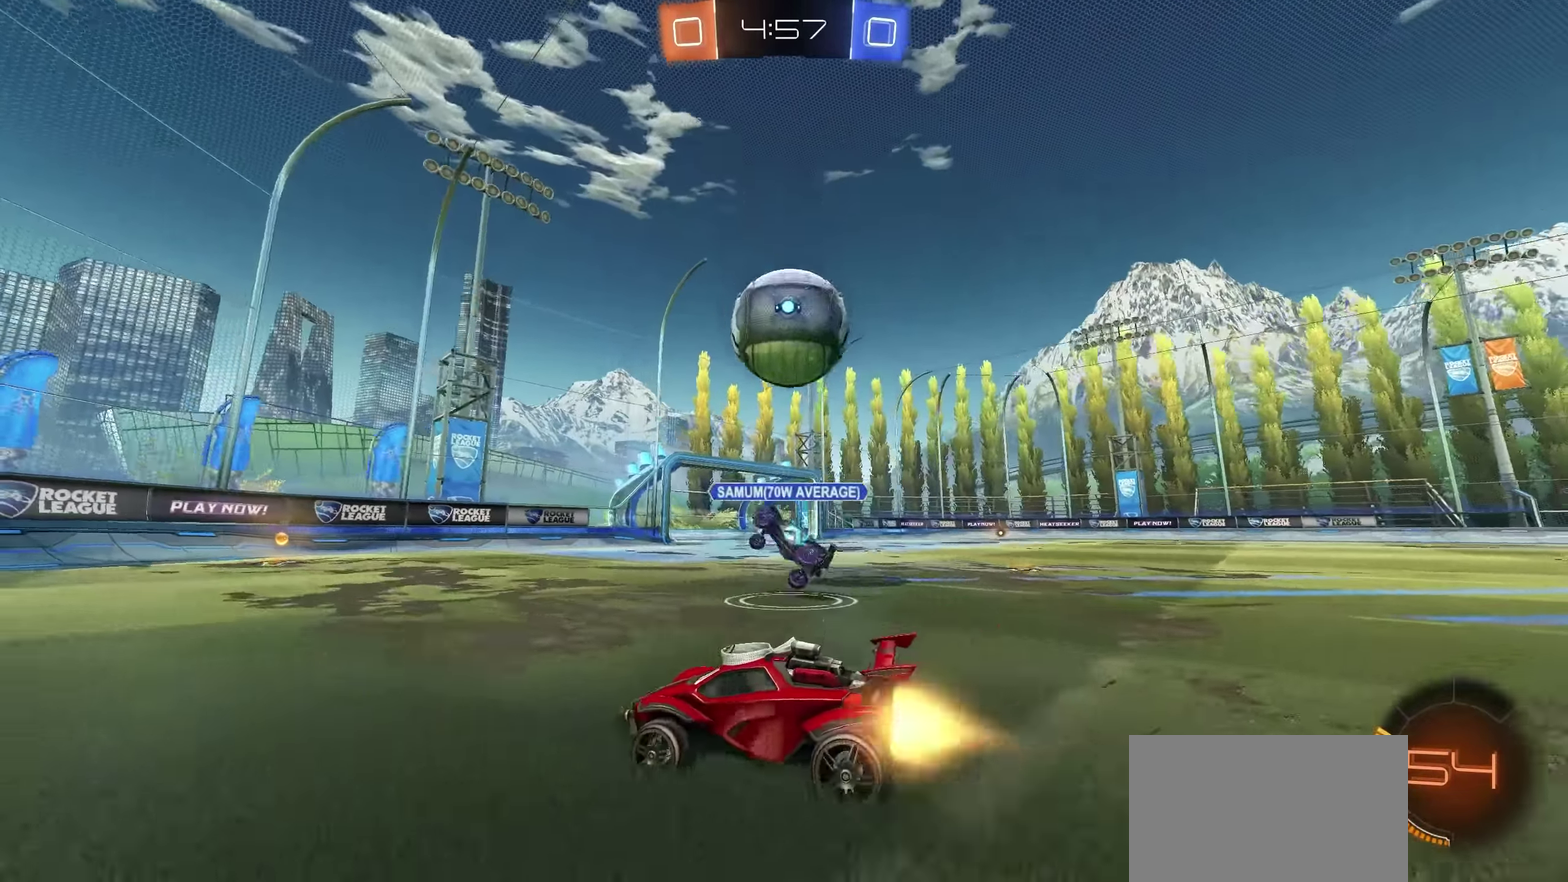
{"buttons": ["R2"], "left_stick": "right", "right_stick": "center", "events": [[83, "CROSS", "up"], [200, "CROSS", "down"], [317, "CROSS", "up"], [367, "left_stick", "right"]]}
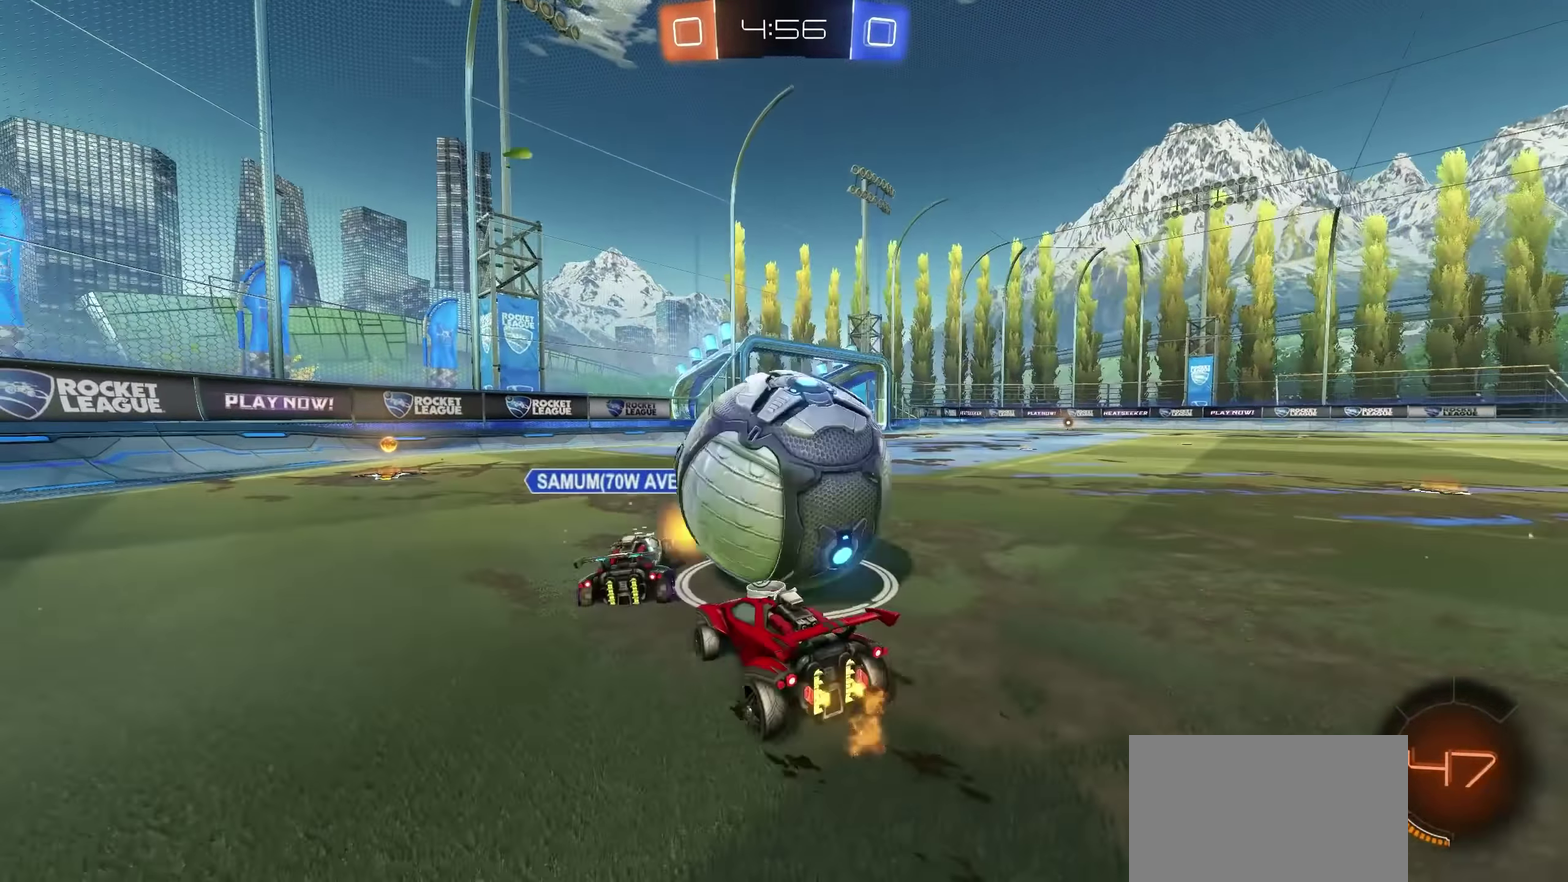
{"buttons": ["L2"], "left_stick": "center", "right_stick": "center", "events": [[200, "L2", "down"], [317, "R2", "up"], [383, "L2", "up"], [450, "left_stick", "center"], [483, "L2", "down"]]}
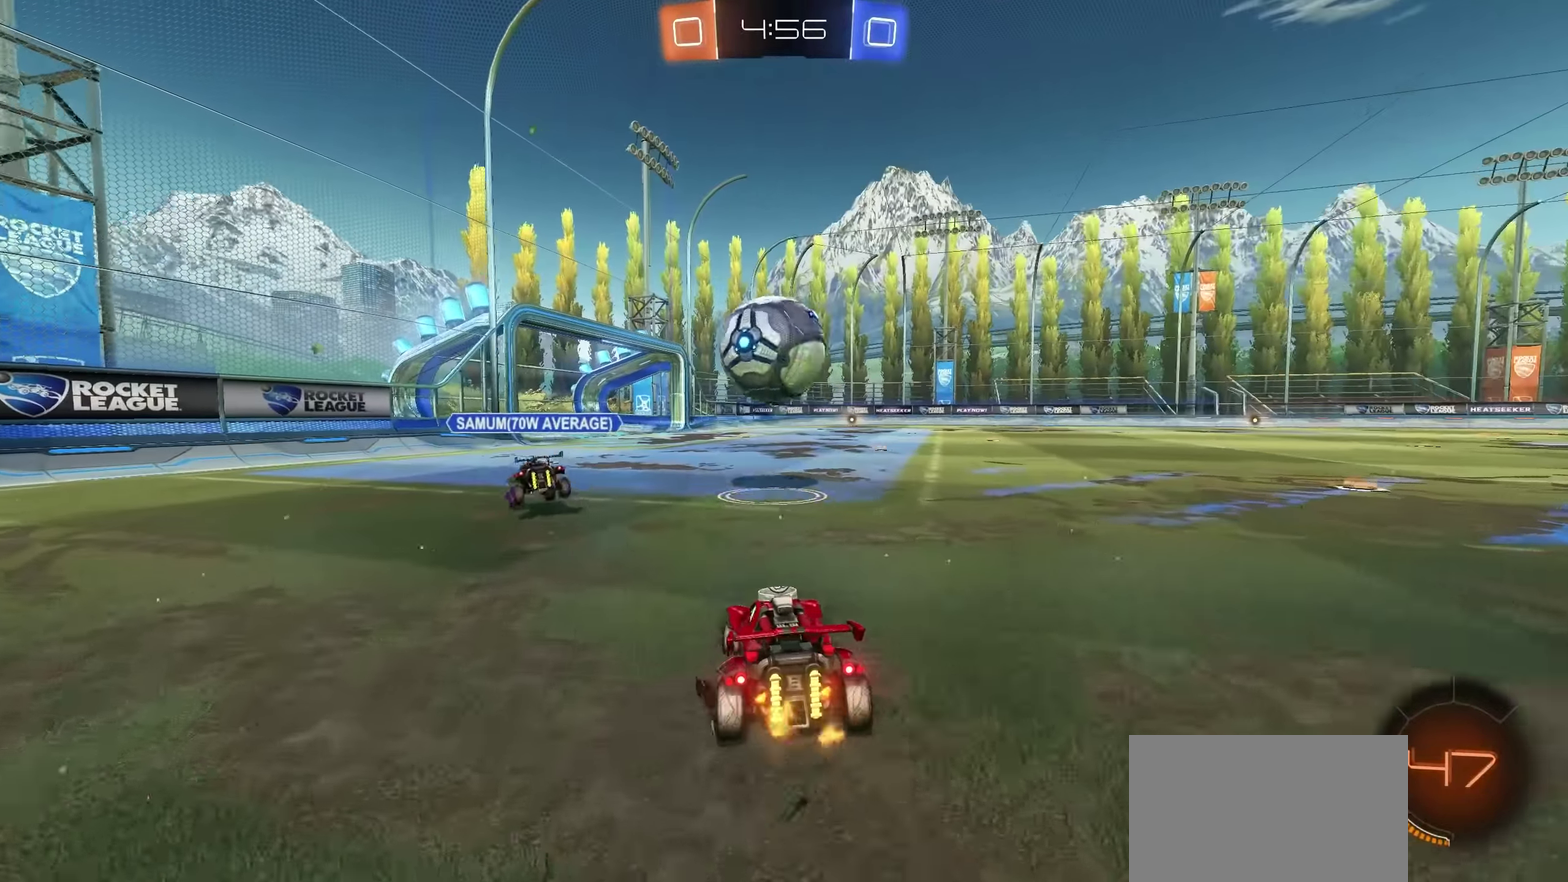
{"buttons": ["R2"], "left_stick": "right", "right_stick": "center", "events": [[100, "L2", "up"], [150, "R2", "down"], [283, "R2", "up"], [283, "left_stick", "right"], [417, "R2", "down"]]}
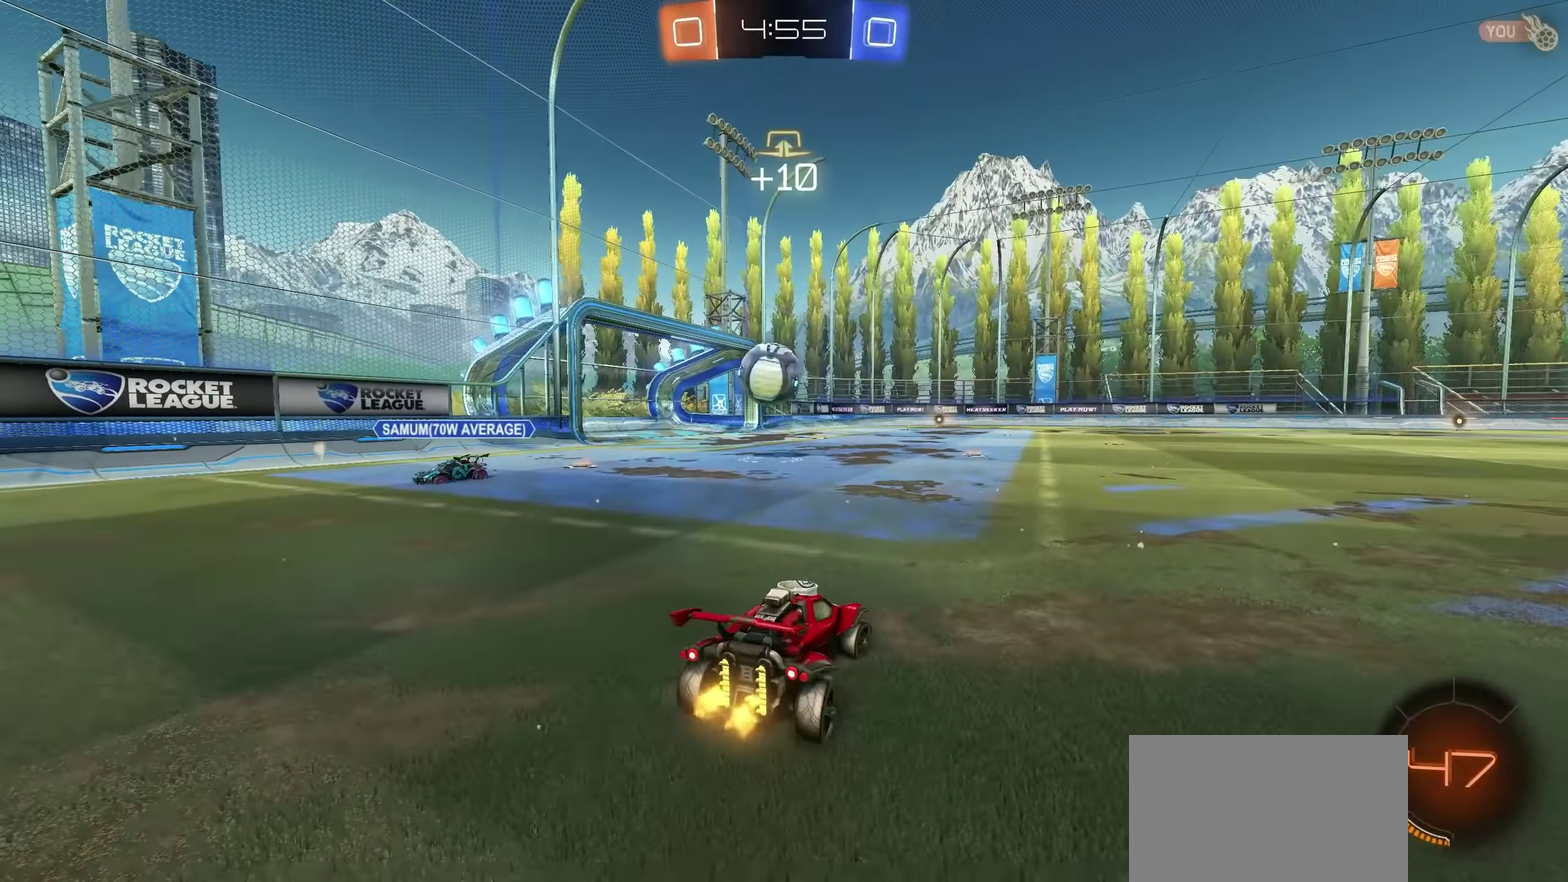
{"buttons": ["R2"], "left_stick": "right", "right_stick": "center", "events": [[83, "R2", "up"], [400, "R2", "down"]]}
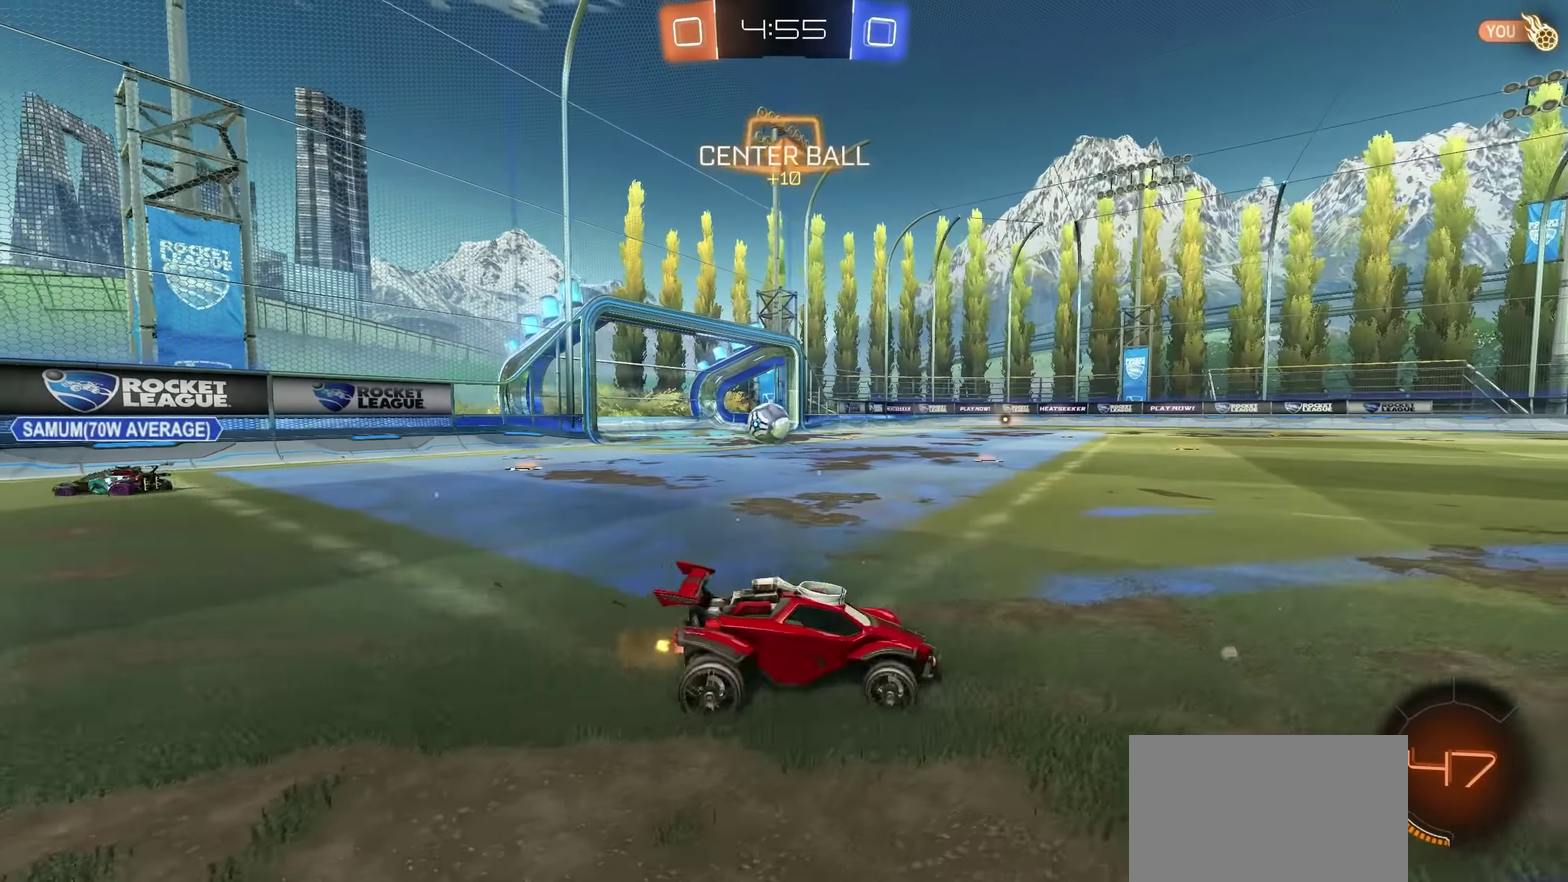
{"buttons": ["R2"], "left_stick": "right", "right_stick": "center", "events": [[183, "left_stick", "center"], [450, "left_stick", "right"]]}
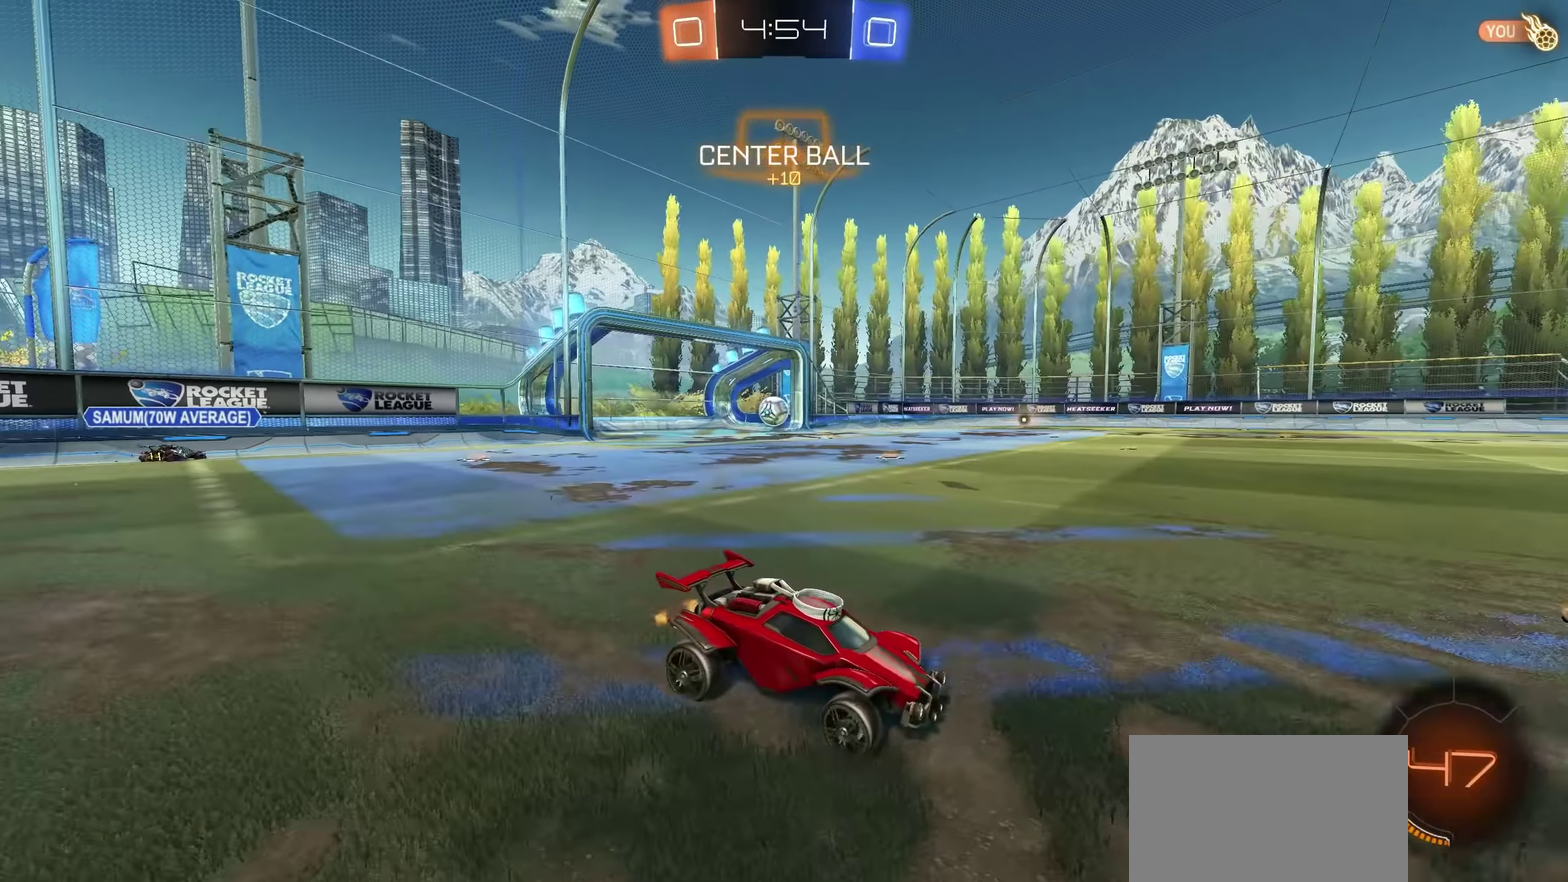
{"buttons": ["R2"], "left_stick": "center", "right_stick": "center", "events": [[17, "R2", "up"], [33, "left_stick", "up-right"], [83, "left_stick", "center"], [100, "R2", "down"]]}
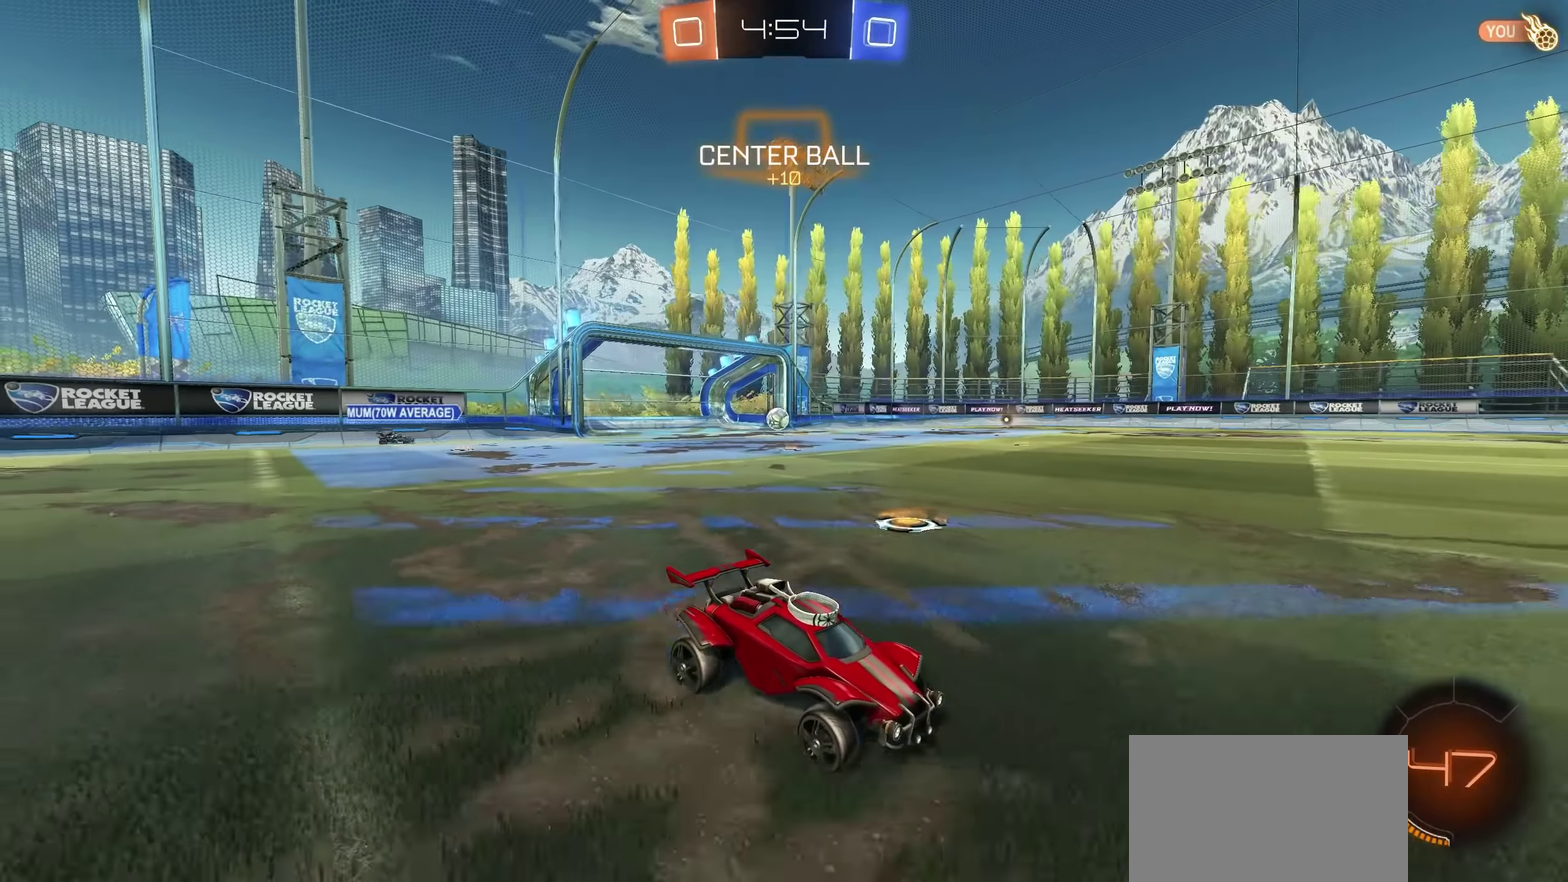
{"buttons": ["R2"], "left_stick": "center", "right_stick": "center", "events": [[83, "R2", "up"], [416, "R2", "down"]]}